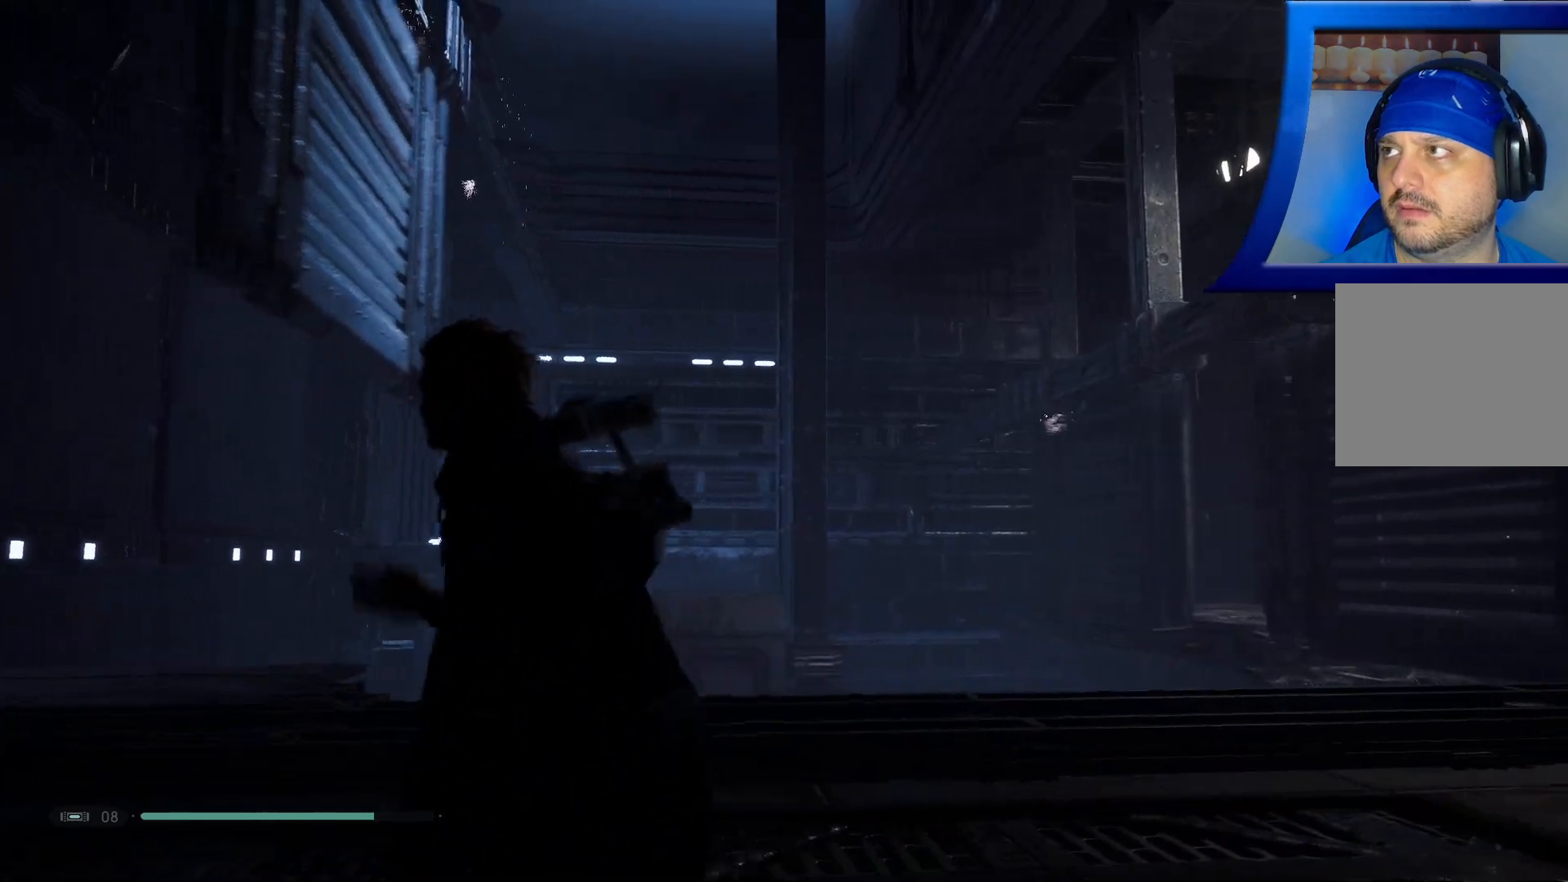
Gameplay with a controller (Xbox layout); each line is a JSON object with the inputs held at the frame after it. "events" lists button and stick changes between this image and that frame as [ms after this image, input, new state], when the widget could be followed in between. Not read: HOME.
{"buttons": [], "left_stick": "left", "right_stick": "center", "events": []}
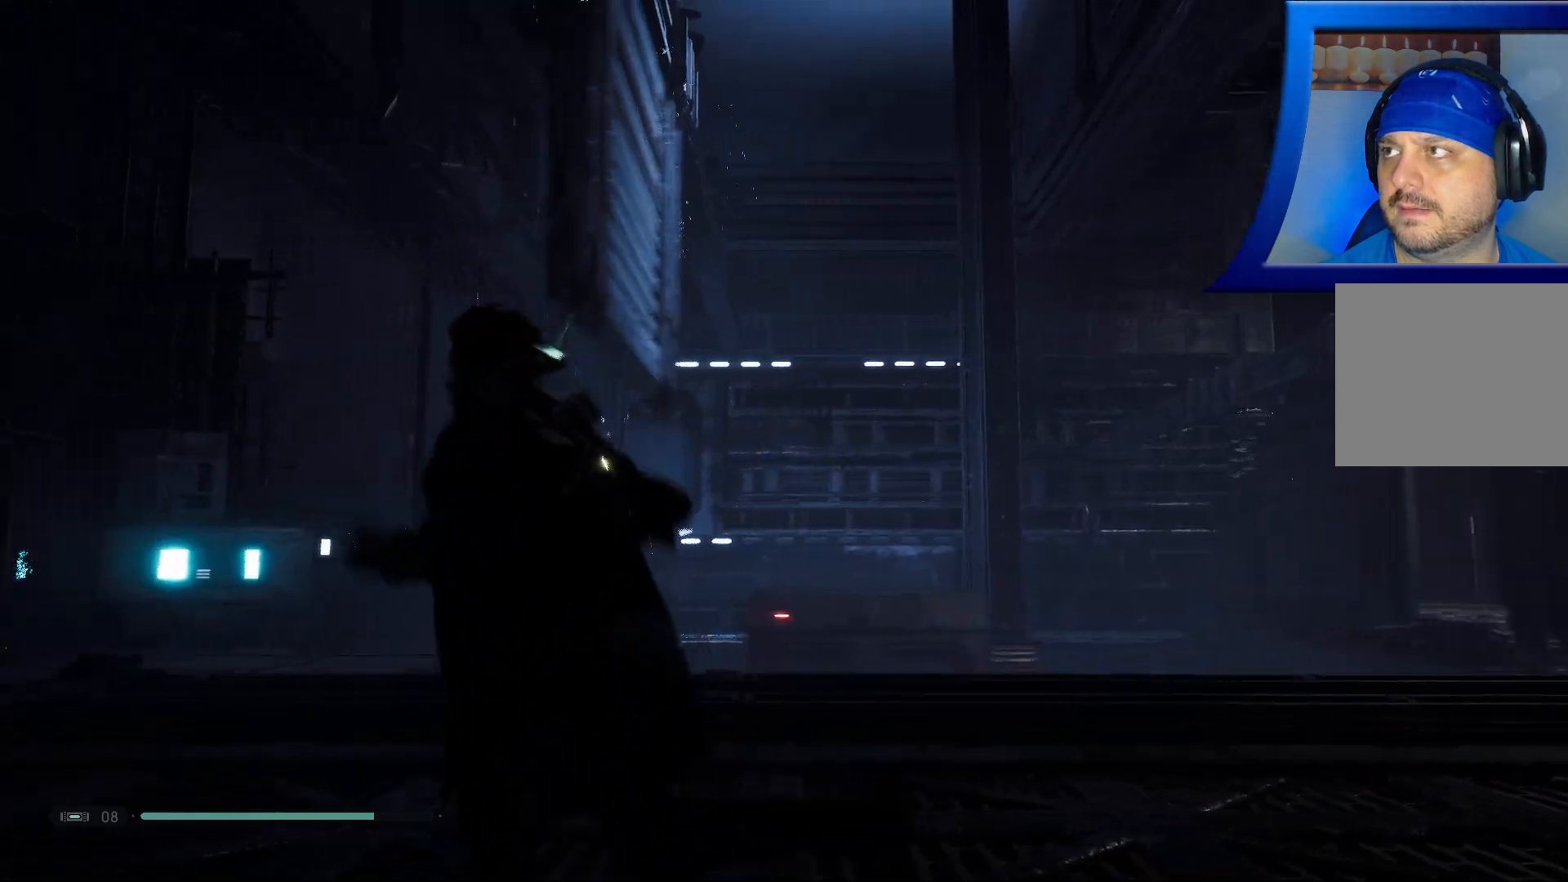
{"buttons": [], "left_stick": "up-left", "right_stick": "down", "events": [[67, "left_stick", "up-left"], [417, "right_stick", "down"]]}
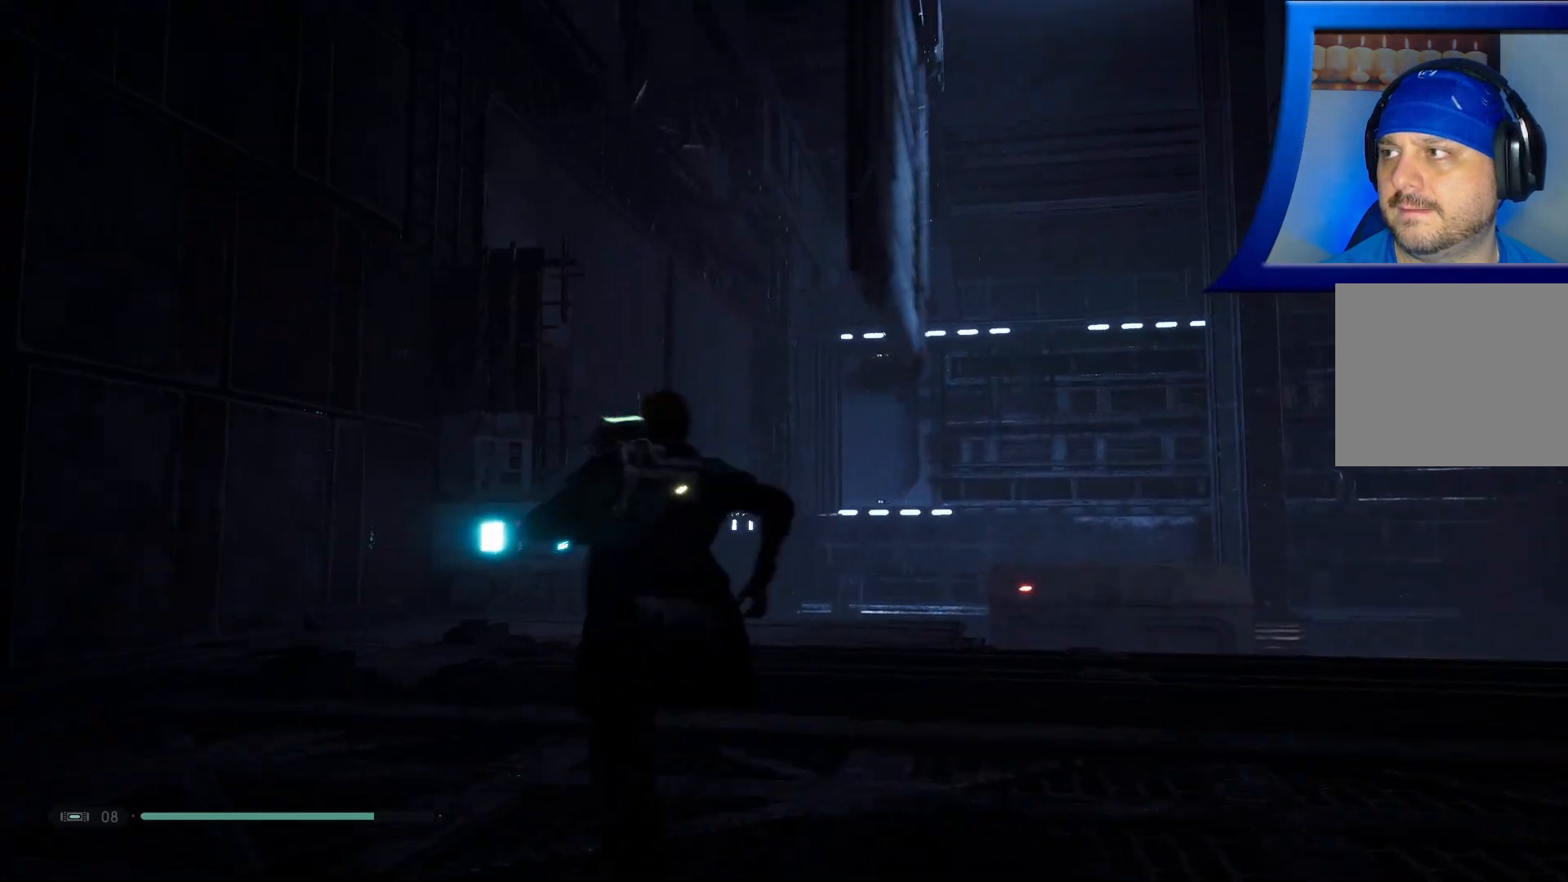
{"buttons": [], "left_stick": "up-left", "right_stick": "right", "events": [[33, "right_stick", "down-right"], [333, "right_stick", "right"]]}
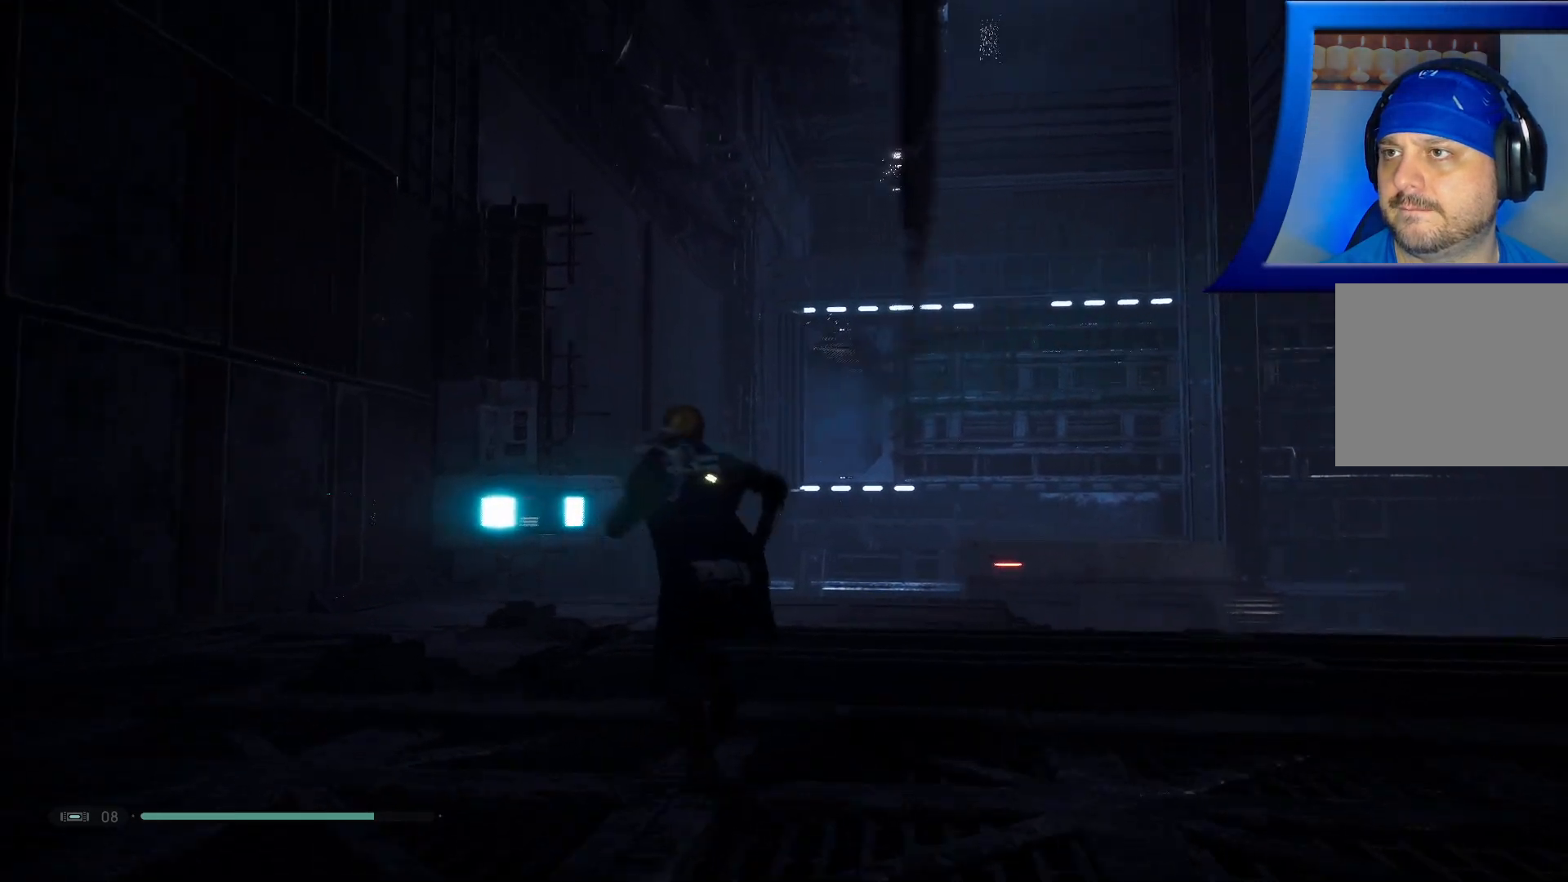
{"buttons": [], "left_stick": "center", "right_stick": "center", "events": [[183, "right_stick", "center"], [467, "left_stick", "center"]]}
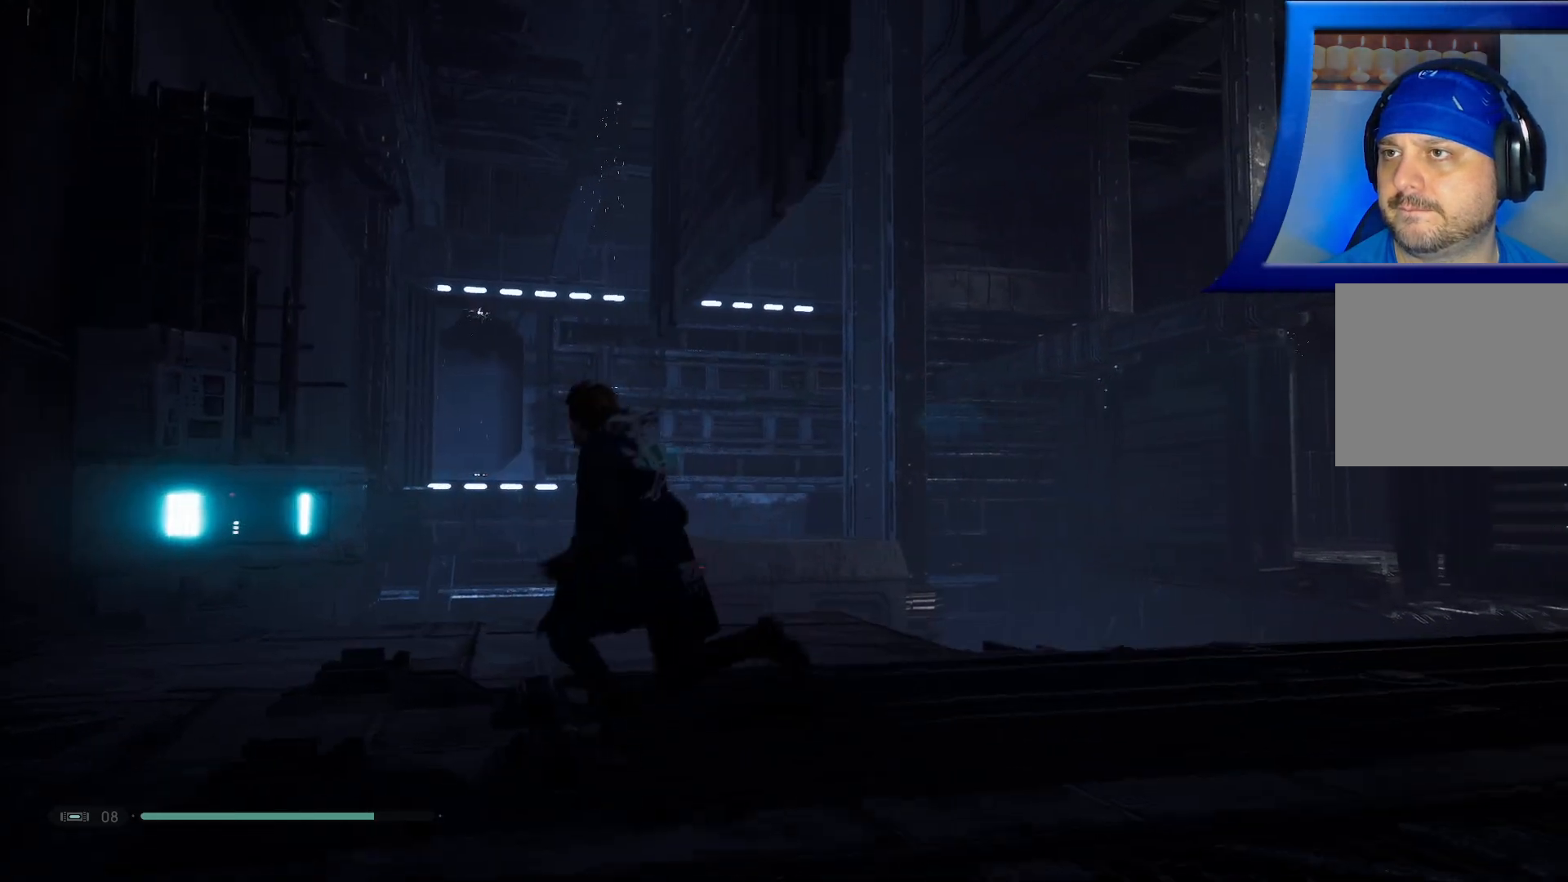
{"buttons": [], "left_stick": "center", "right_stick": "right", "events": [[350, "right_stick", "right"]]}
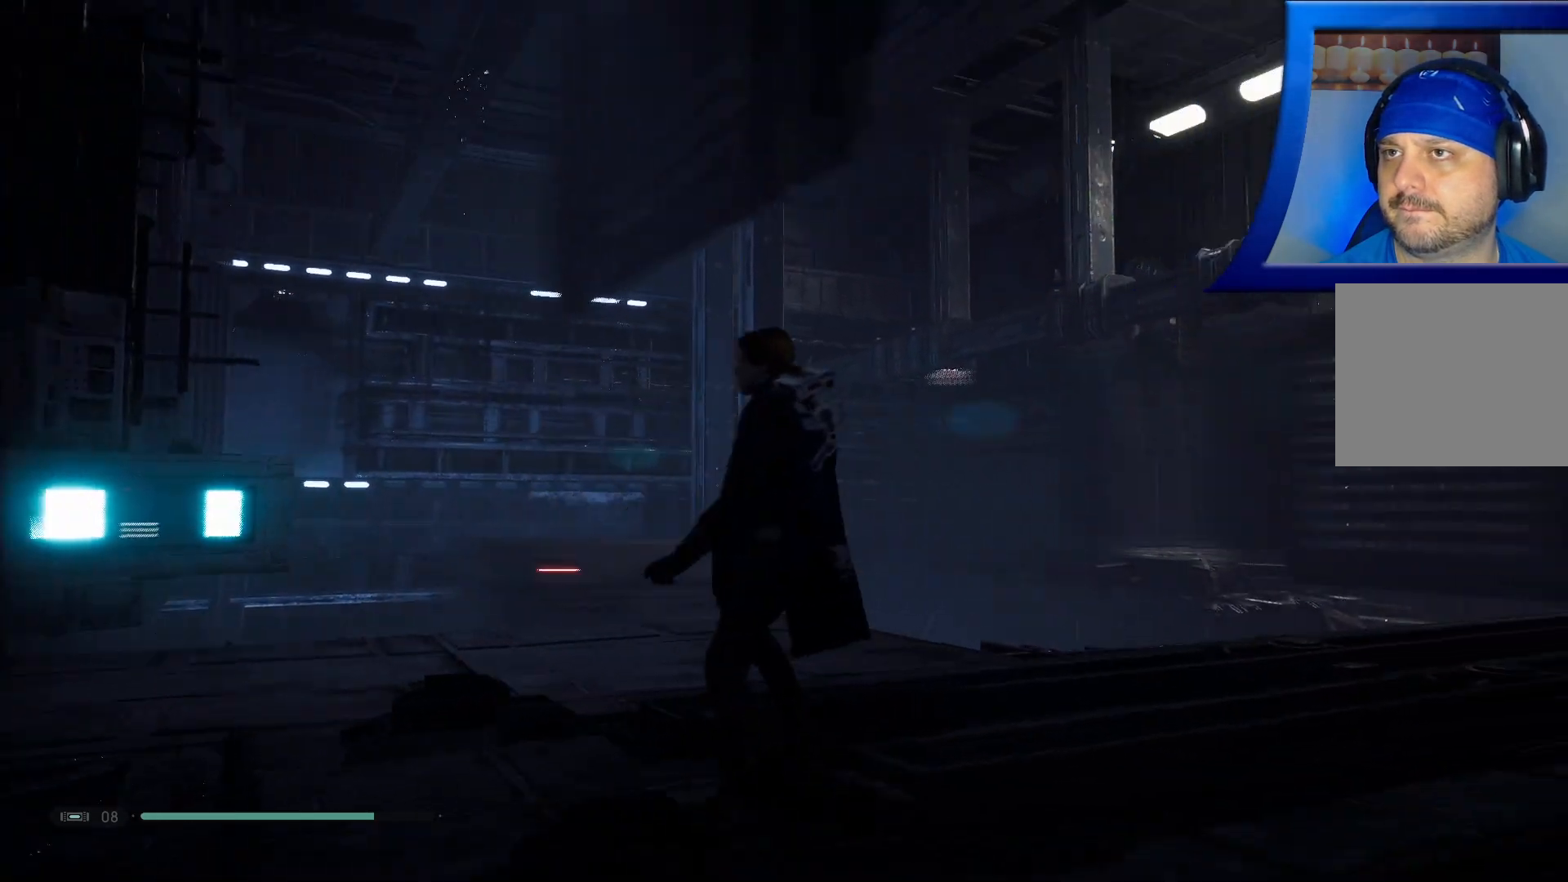
{"buttons": [], "left_stick": "center", "right_stick": "center", "events": [[150, "right_stick", "center"]]}
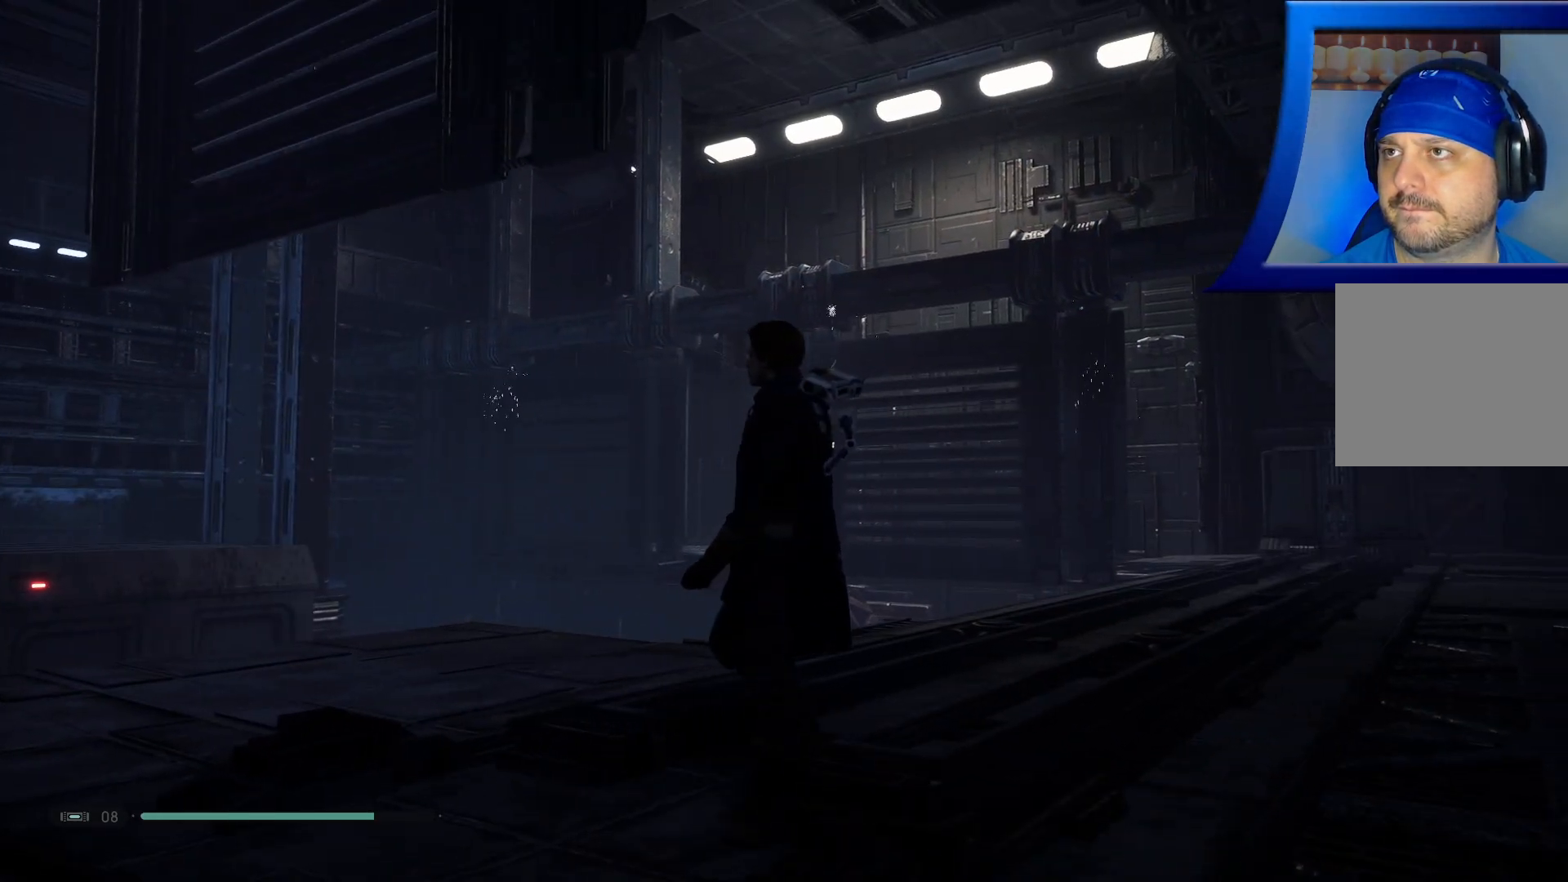
{"buttons": [], "left_stick": "center", "right_stick": "center", "events": []}
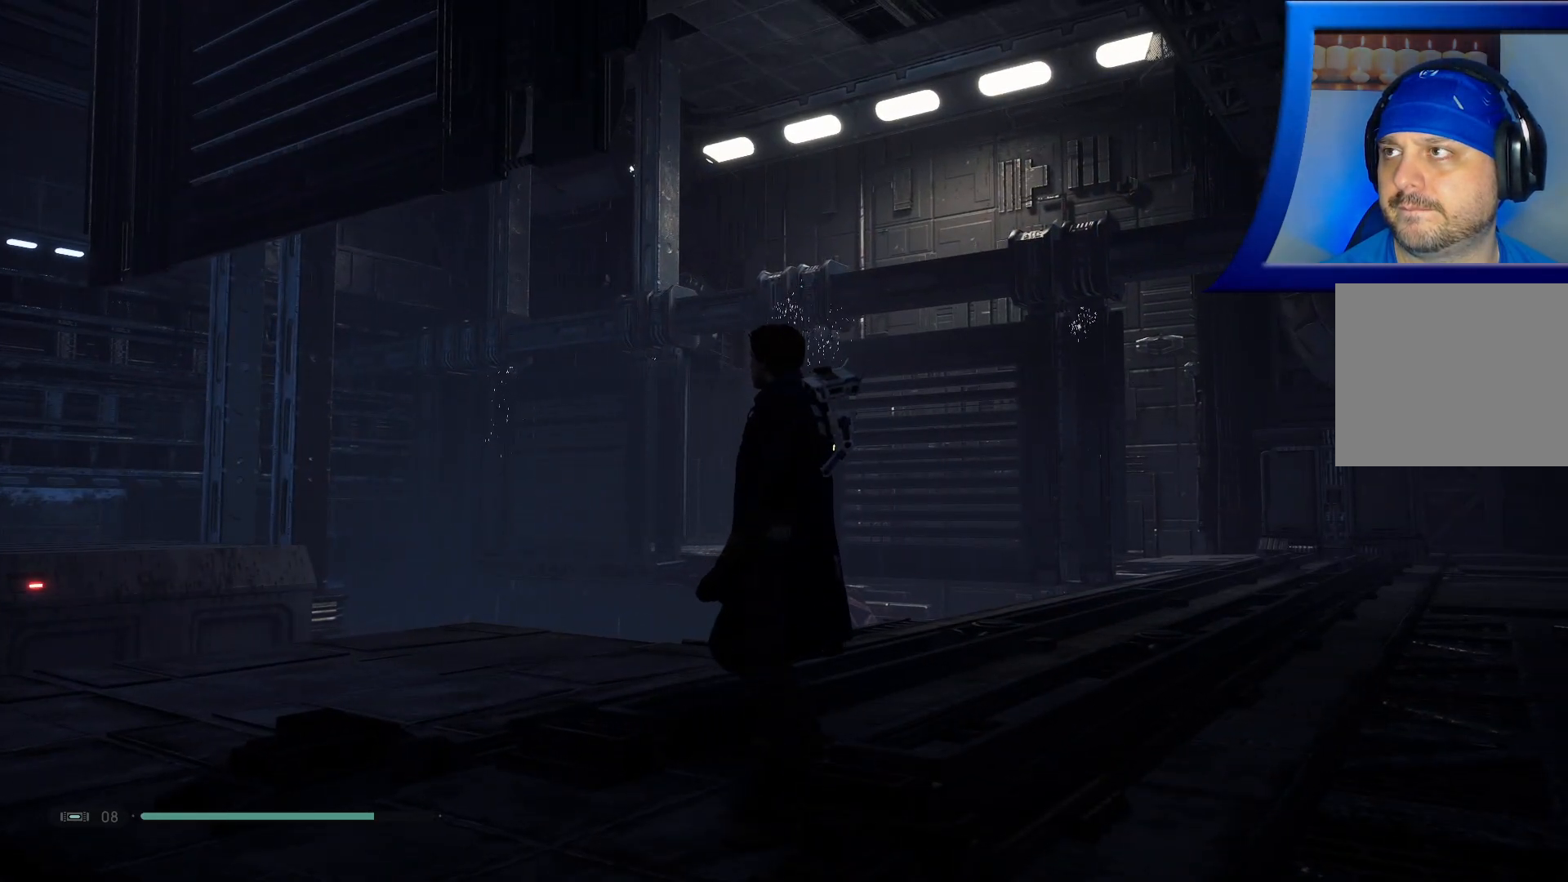
{"buttons": [], "left_stick": "center", "right_stick": "center", "events": [[67, "right_stick", "down-left"], [383, "right_stick", "center"]]}
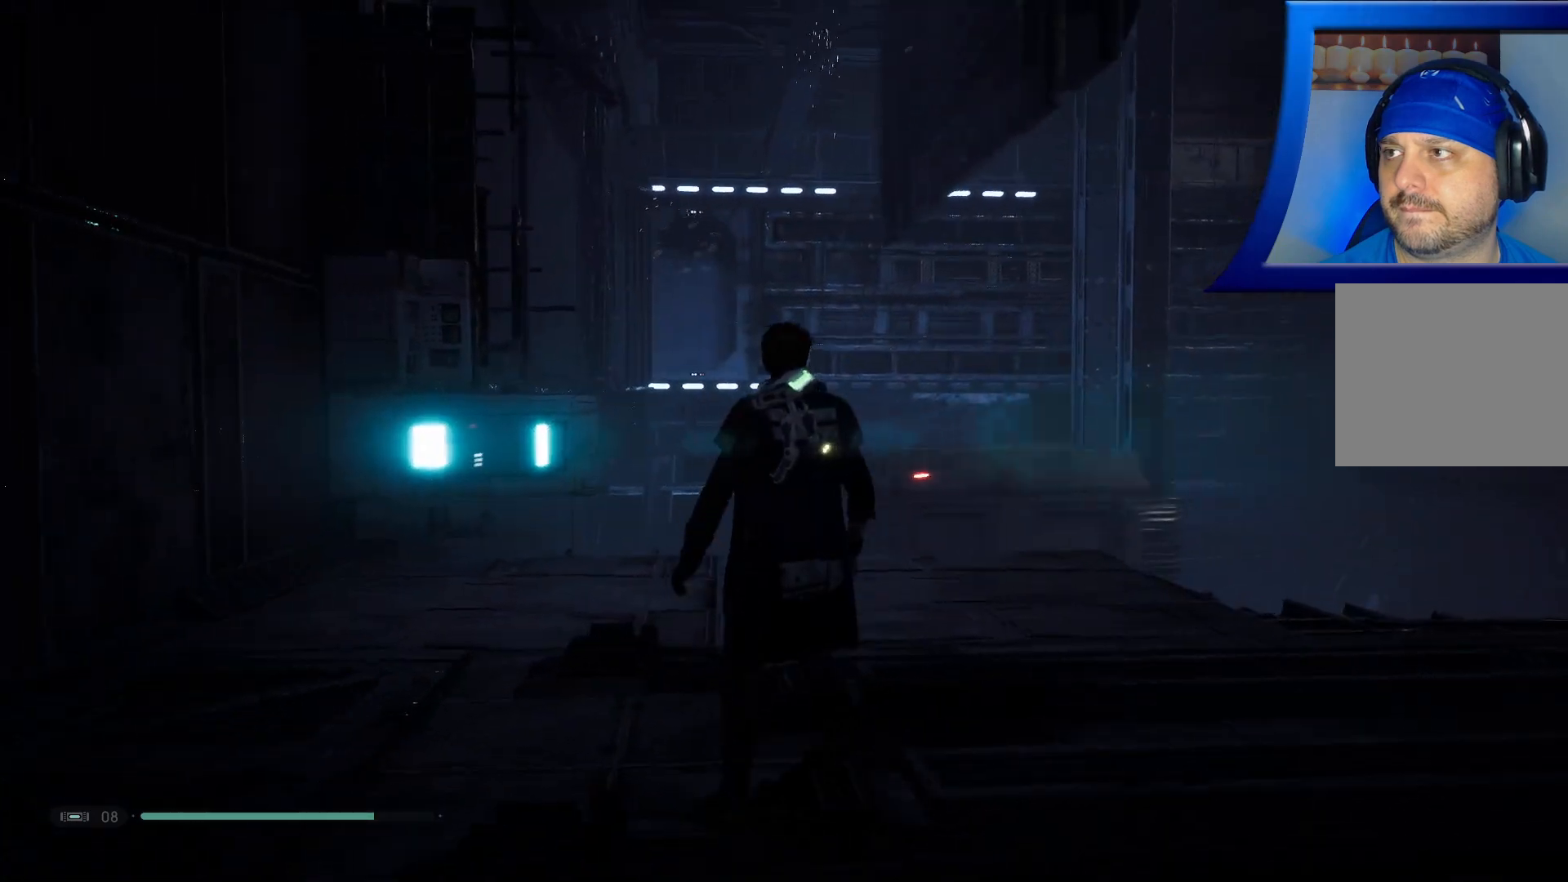
{"buttons": [], "left_stick": "right", "right_stick": "center", "events": [[233, "right_stick", "down-right"], [333, "left_stick", "right"], [433, "right_stick", "center"]]}
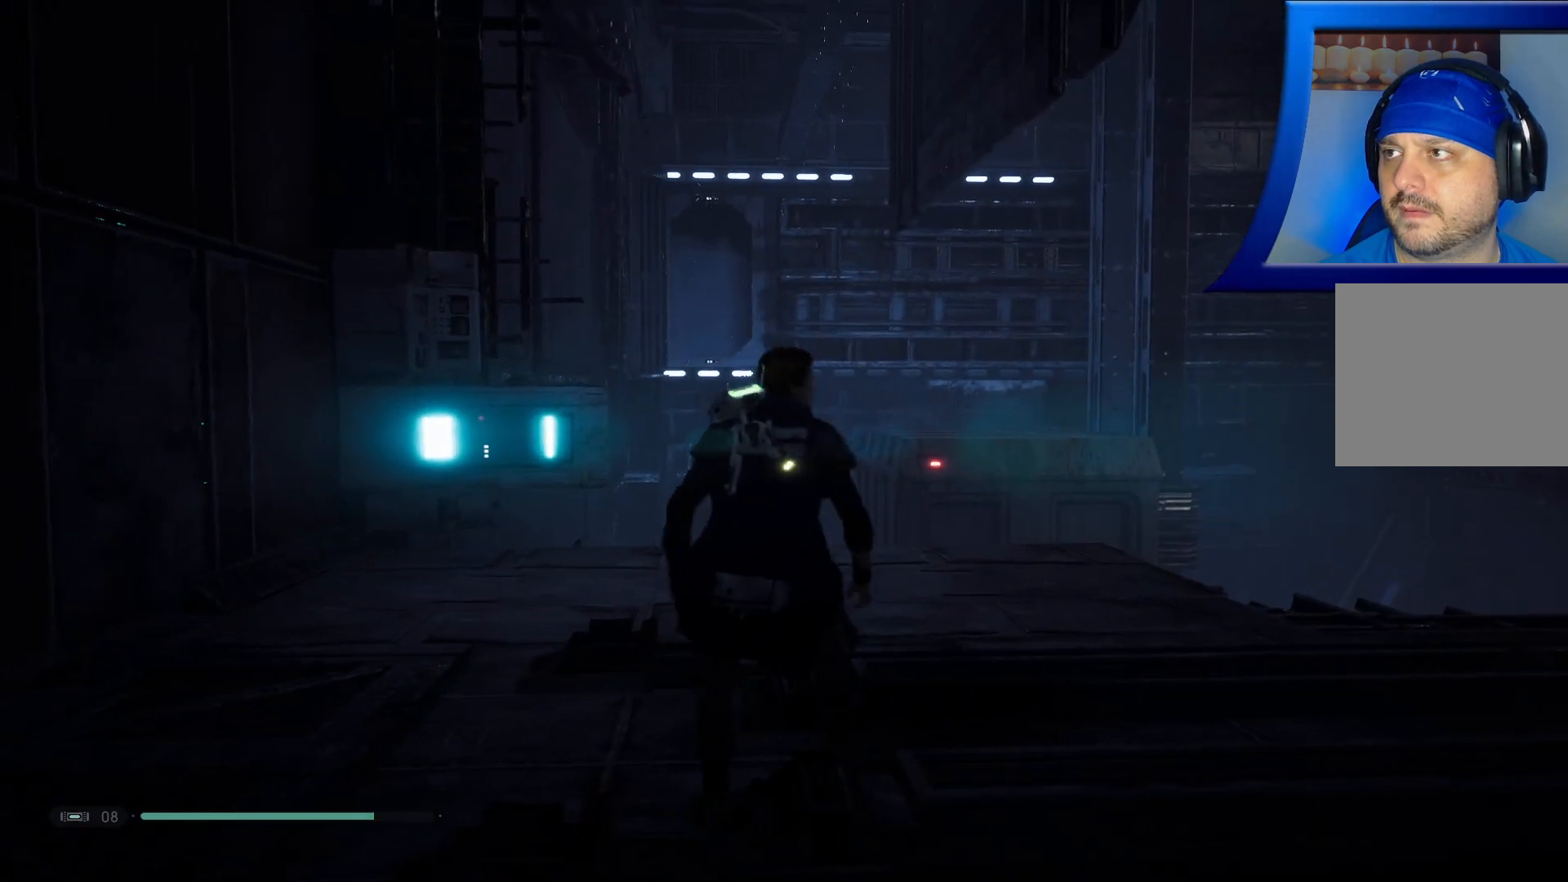
{"buttons": [], "left_stick": "up-left", "right_stick": "center", "events": [[150, "left_stick", "up"], [300, "left_stick", "up-left"]]}
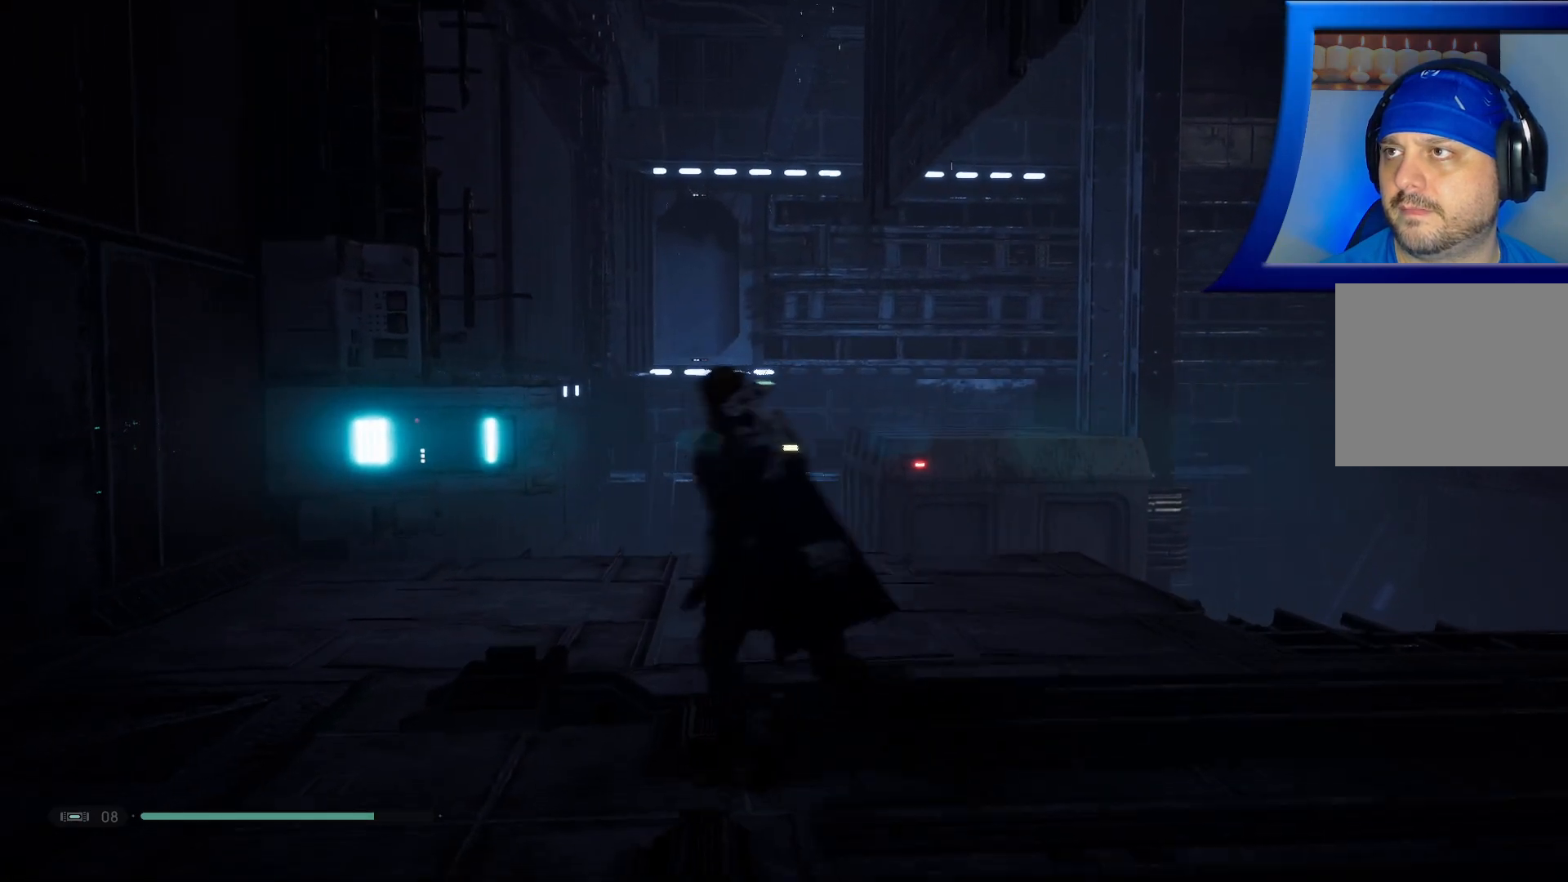
{"buttons": [], "left_stick": "up-left", "right_stick": "center", "events": []}
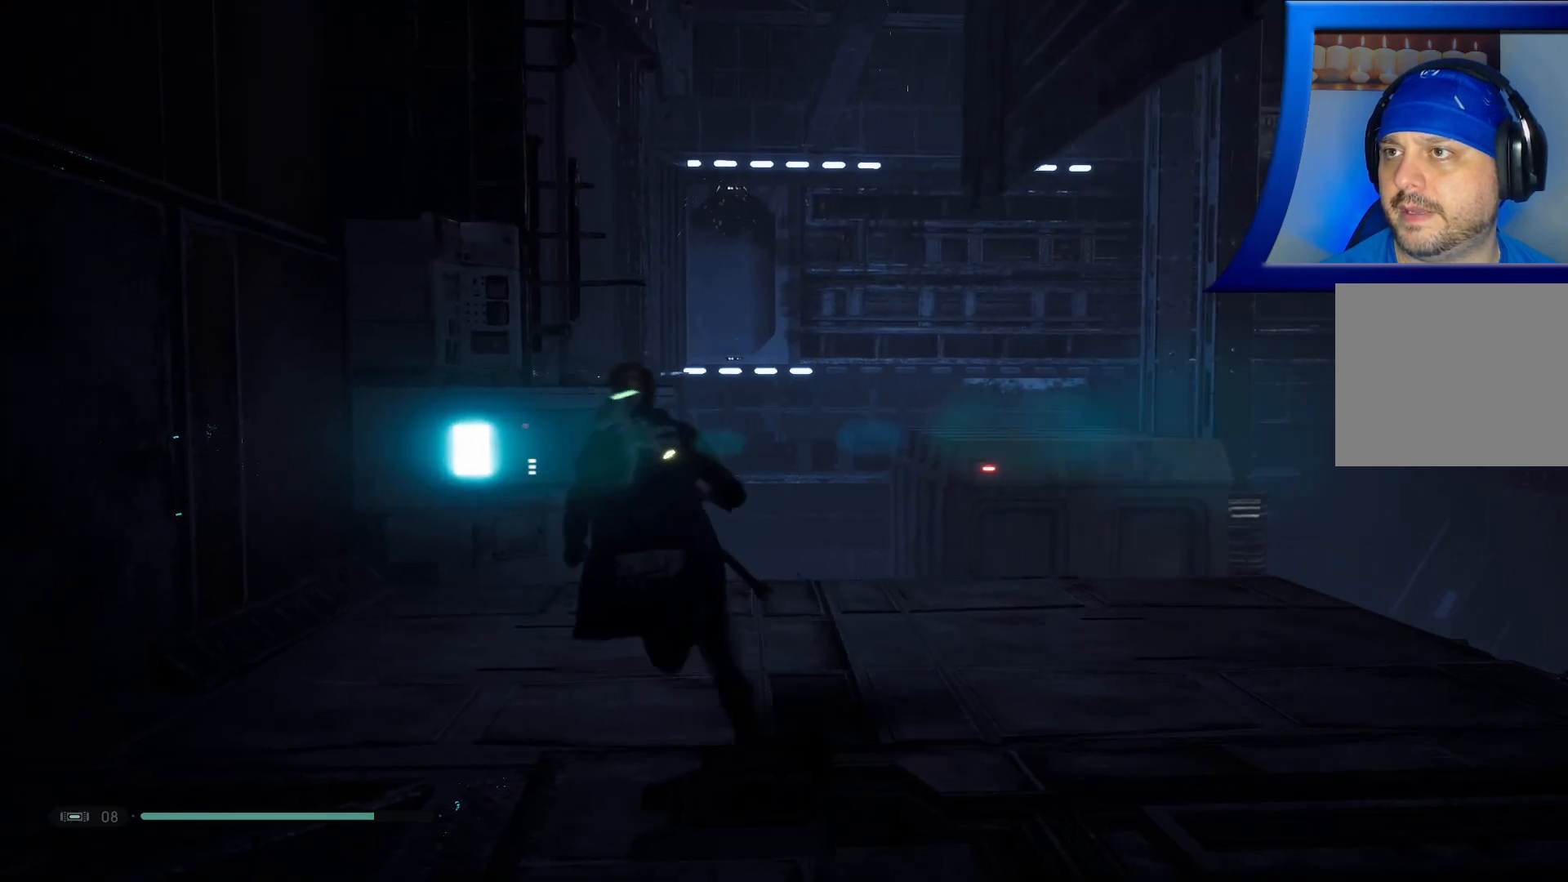
{"buttons": [], "left_stick": "right", "right_stick": "right", "events": [[50, "left_stick", "center"], [217, "right_stick", "right"], [250, "left_stick", "right"]]}
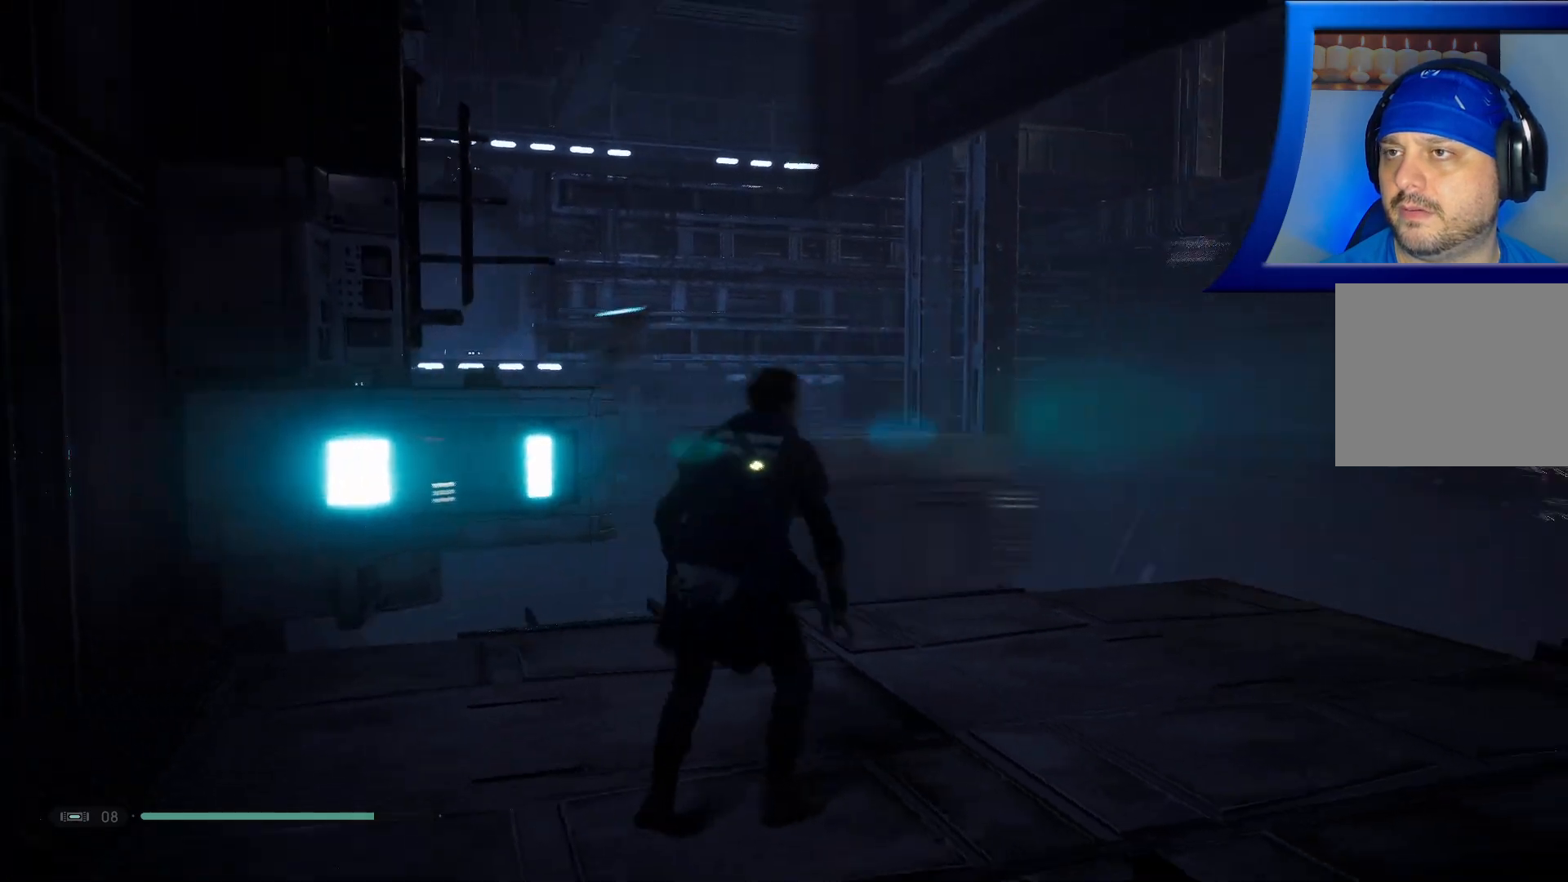
{"buttons": ["L3"], "left_stick": "up", "right_stick": "center", "events": [[117, "right_stick", "down-right"], [300, "left_stick", "up-right"], [400, "L3", "down"], [500, "left_stick", "up"], [500, "right_stick", "center"]]}
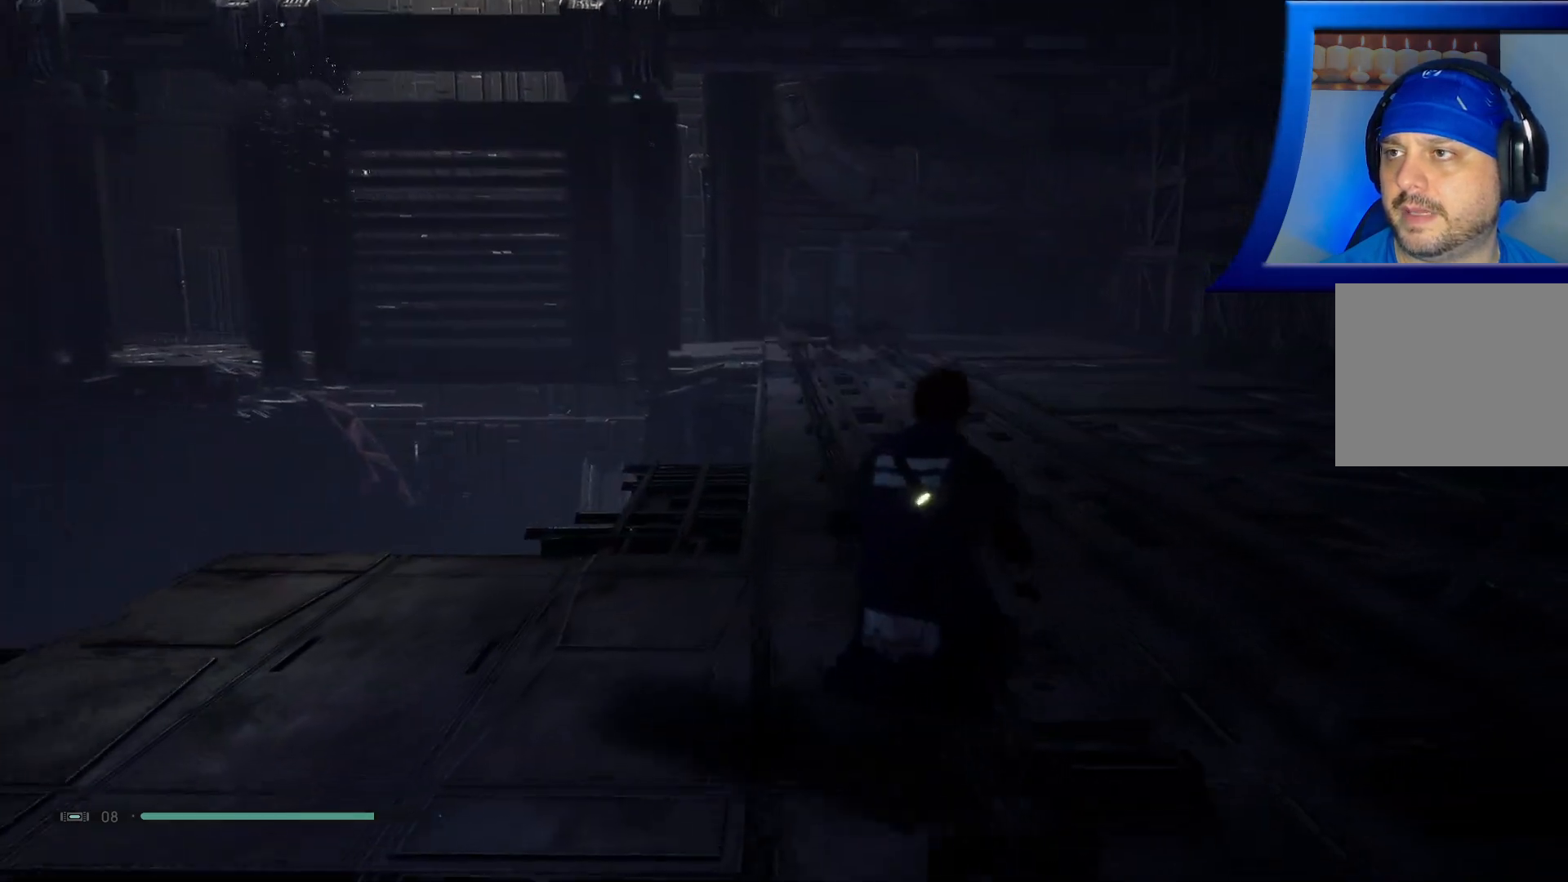
{"buttons": [], "left_stick": "up", "right_stick": "center", "events": [[83, "L3", "up"]]}
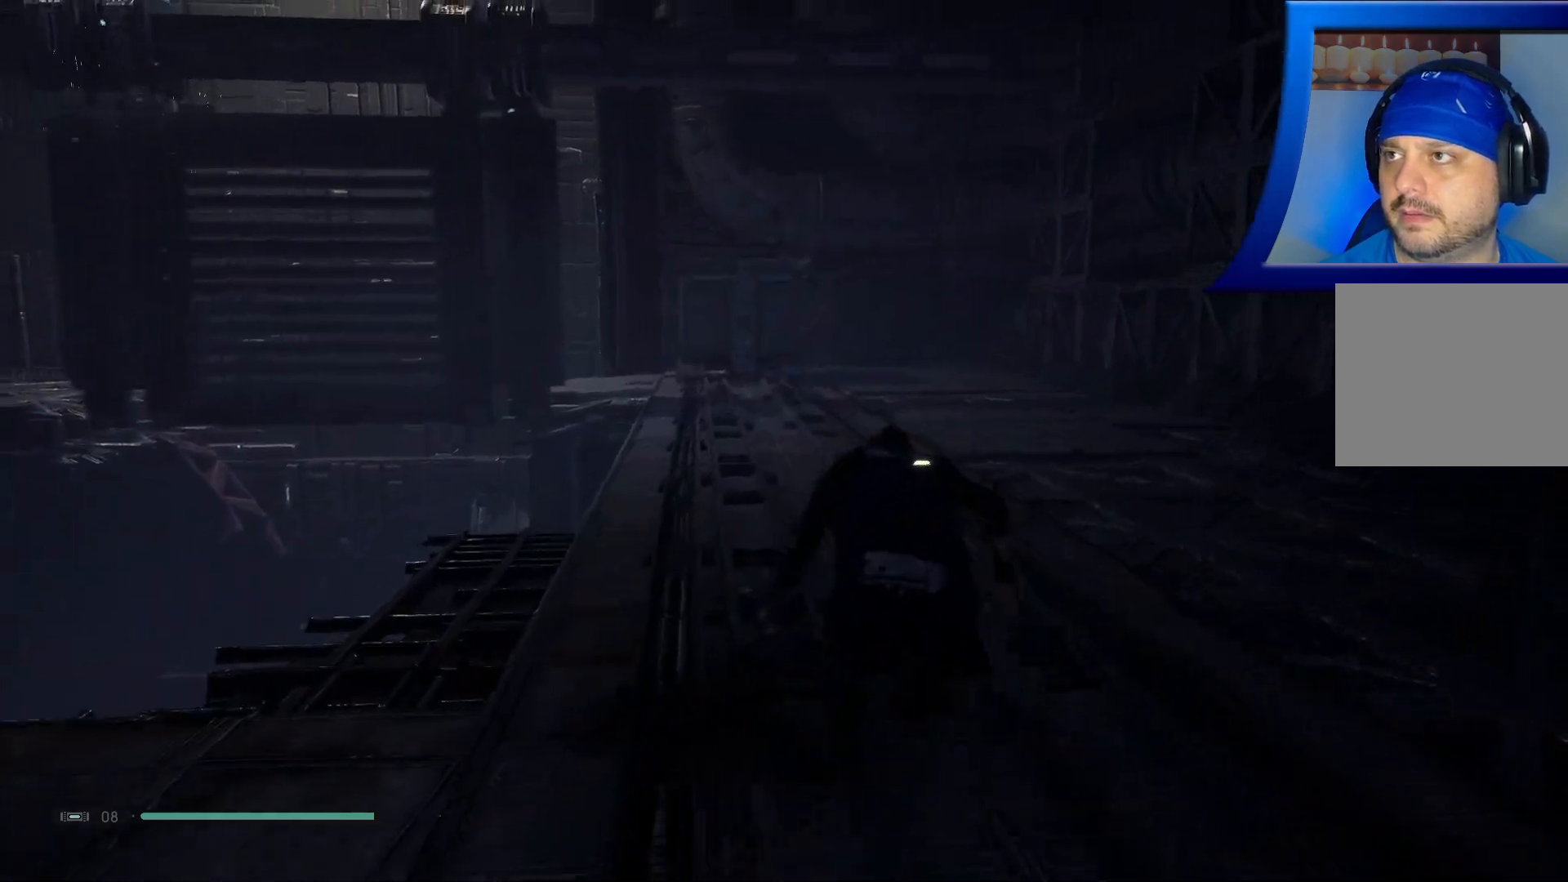
{"buttons": [], "left_stick": "up", "right_stick": "center", "events": []}
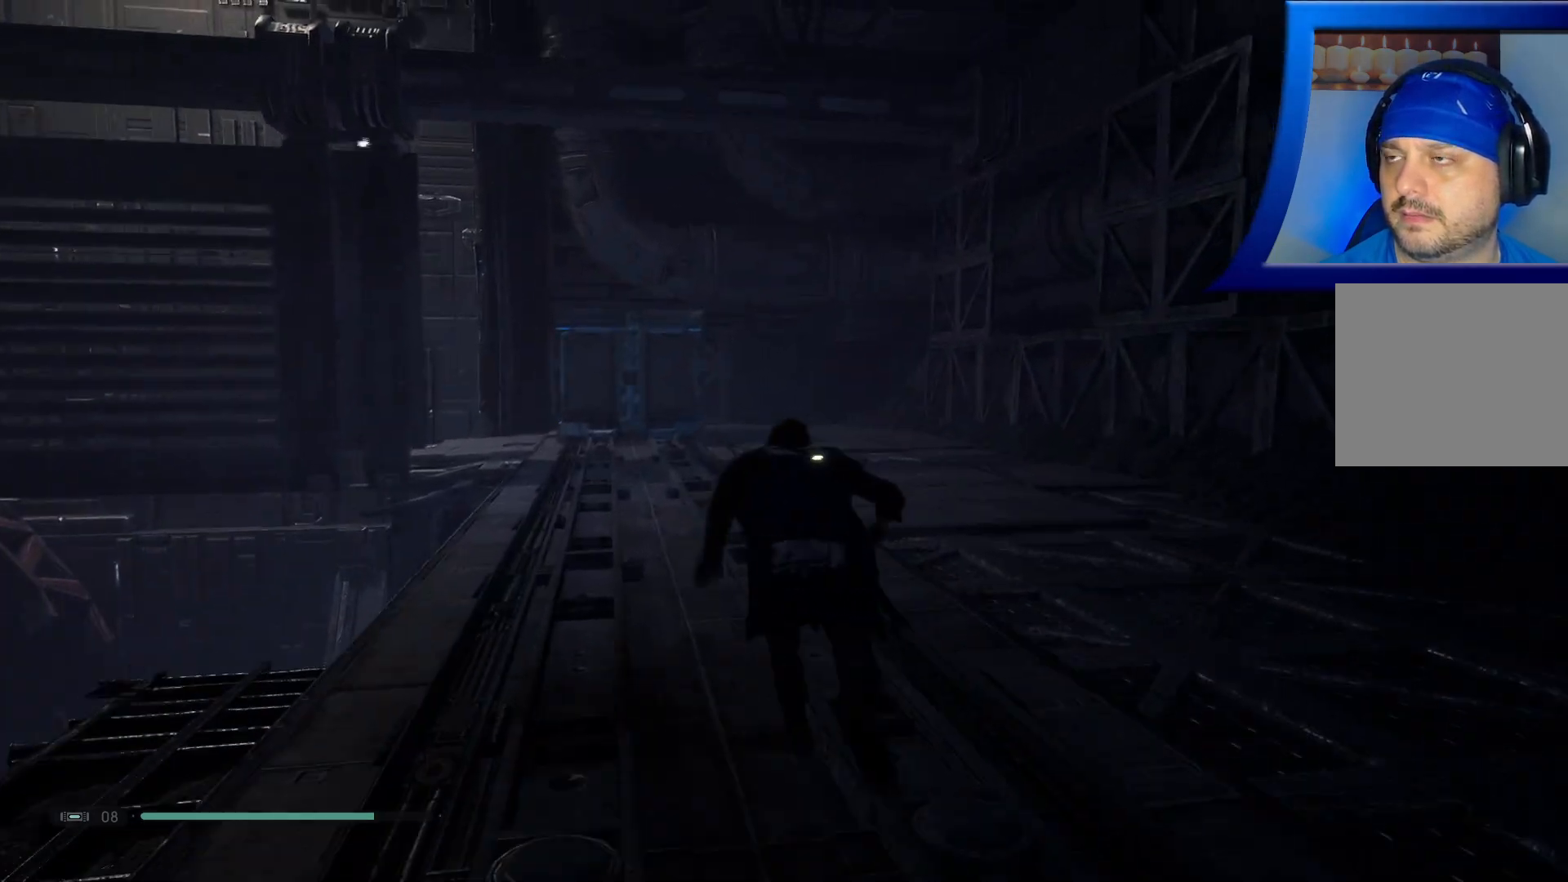
{"buttons": [], "left_stick": "up", "right_stick": "center", "events": []}
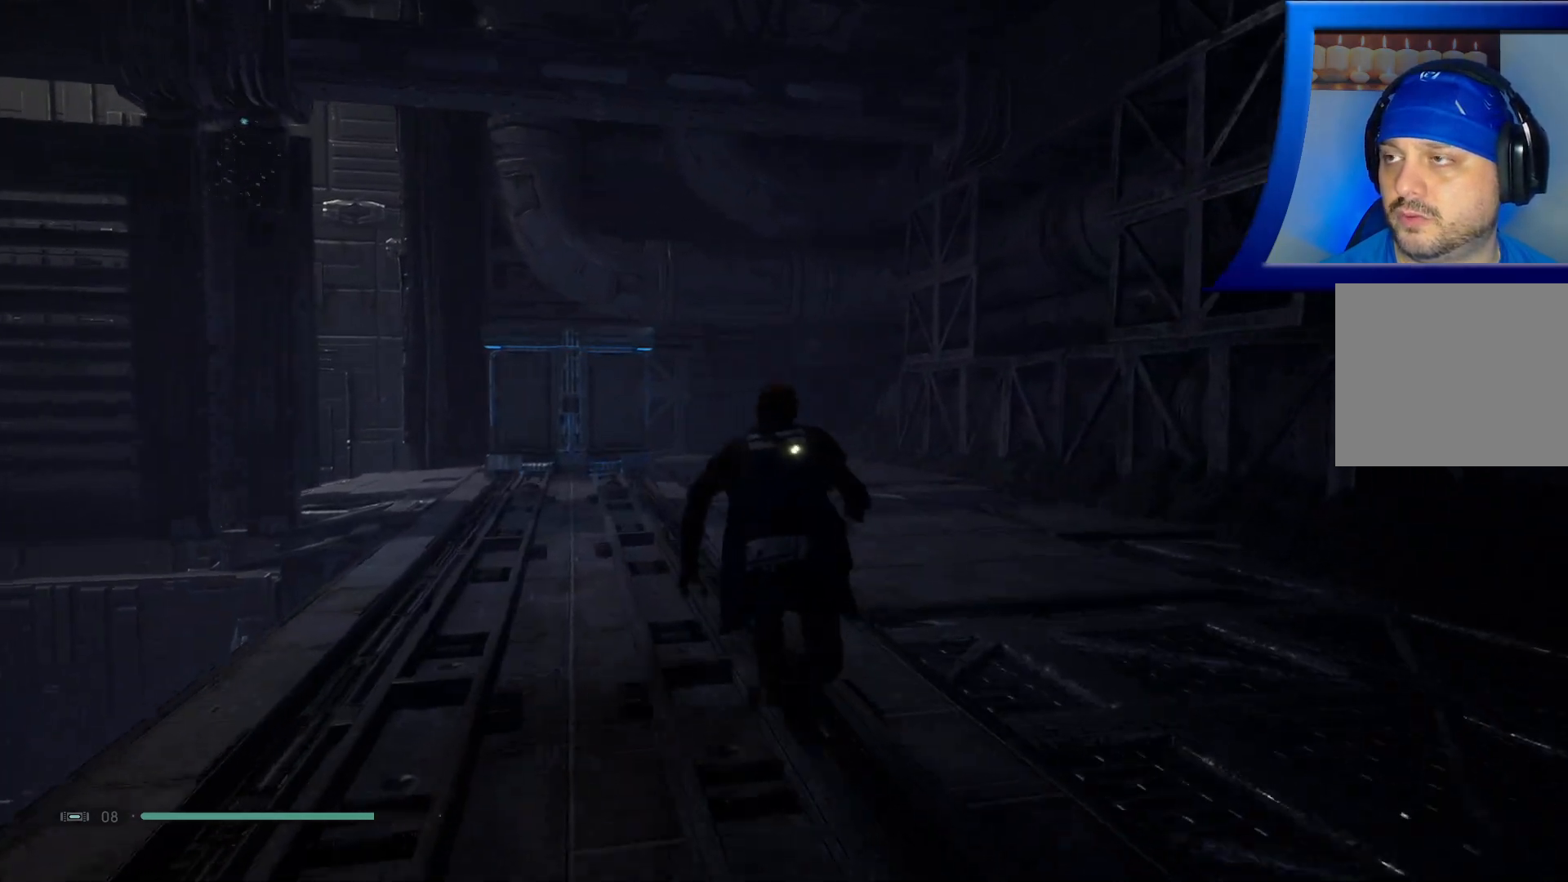
{"buttons": [], "left_stick": "up", "right_stick": "up-left", "events": [[450, "right_stick", "up-left"]]}
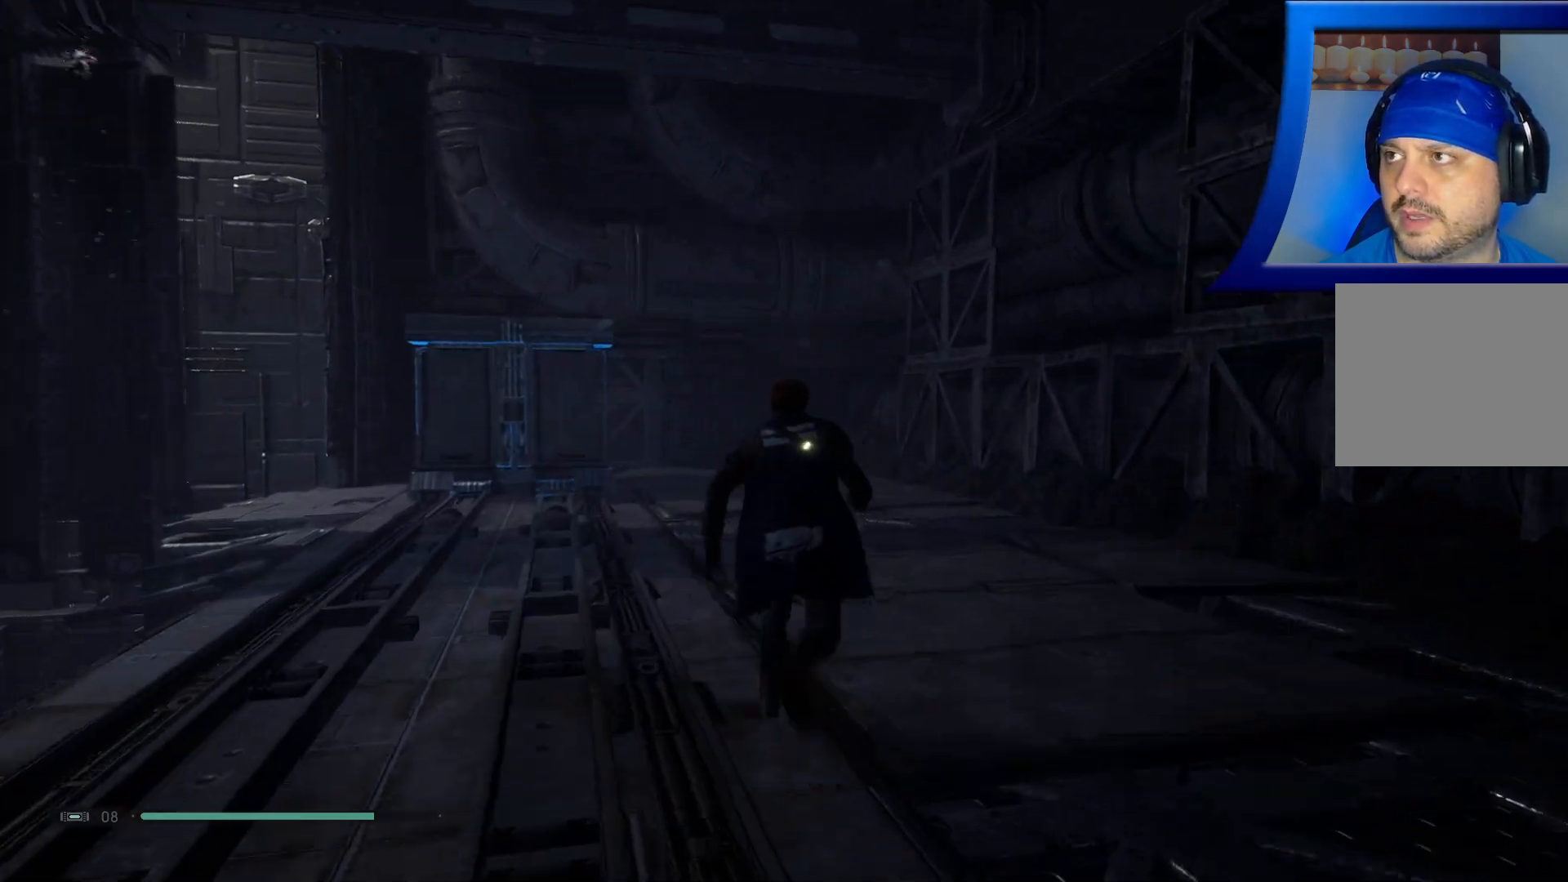
{"buttons": [], "left_stick": "up", "right_stick": "center", "events": [[200, "right_stick", "center"]]}
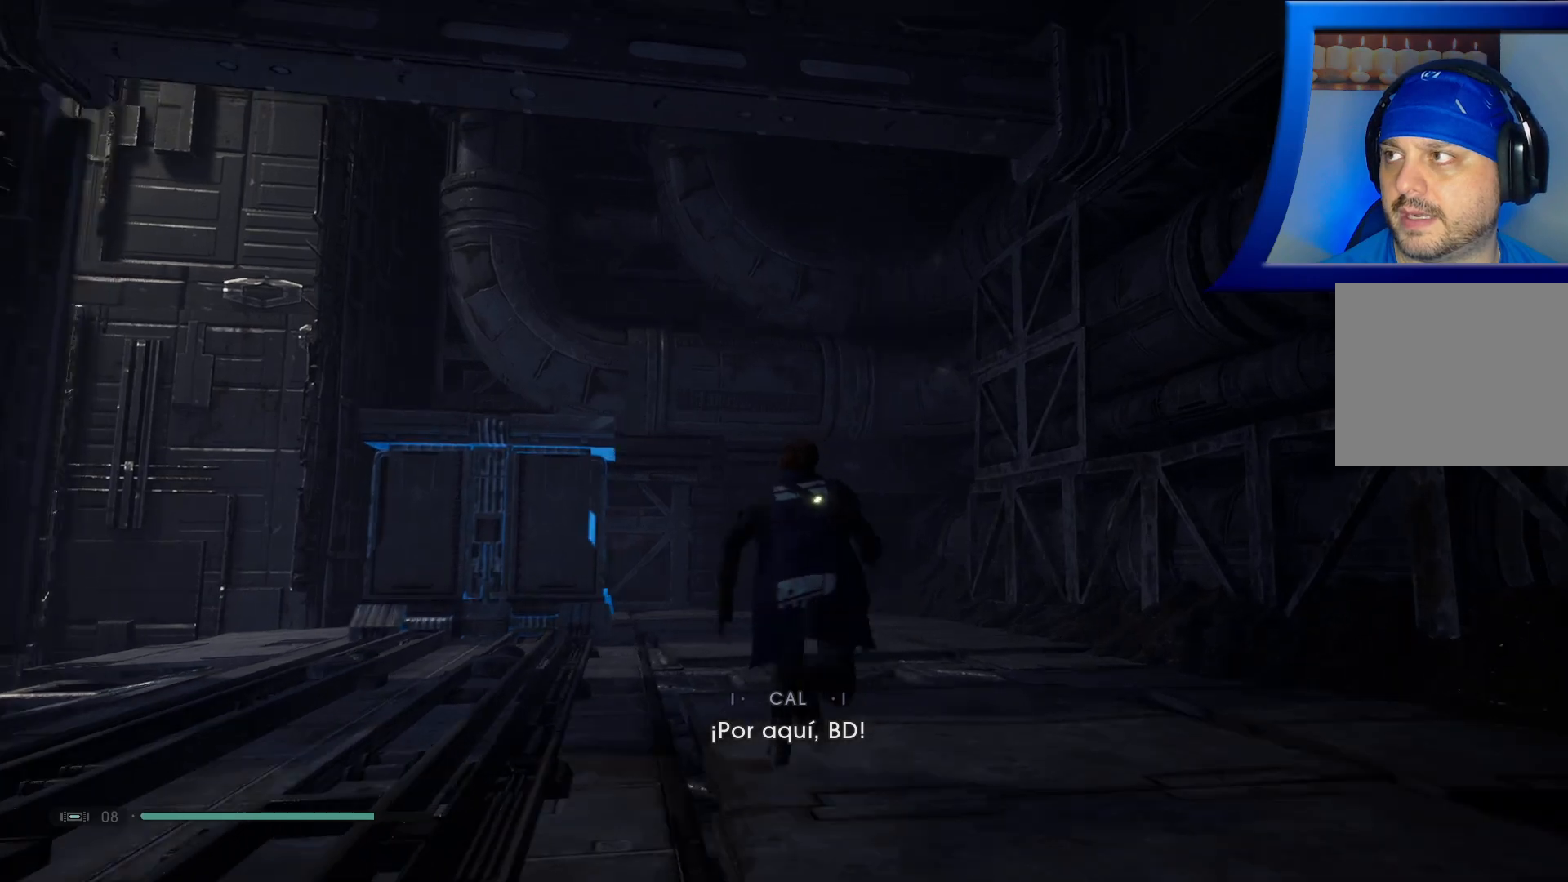
{"buttons": [], "left_stick": "up", "right_stick": "left", "events": [[233, "right_stick", "left"]]}
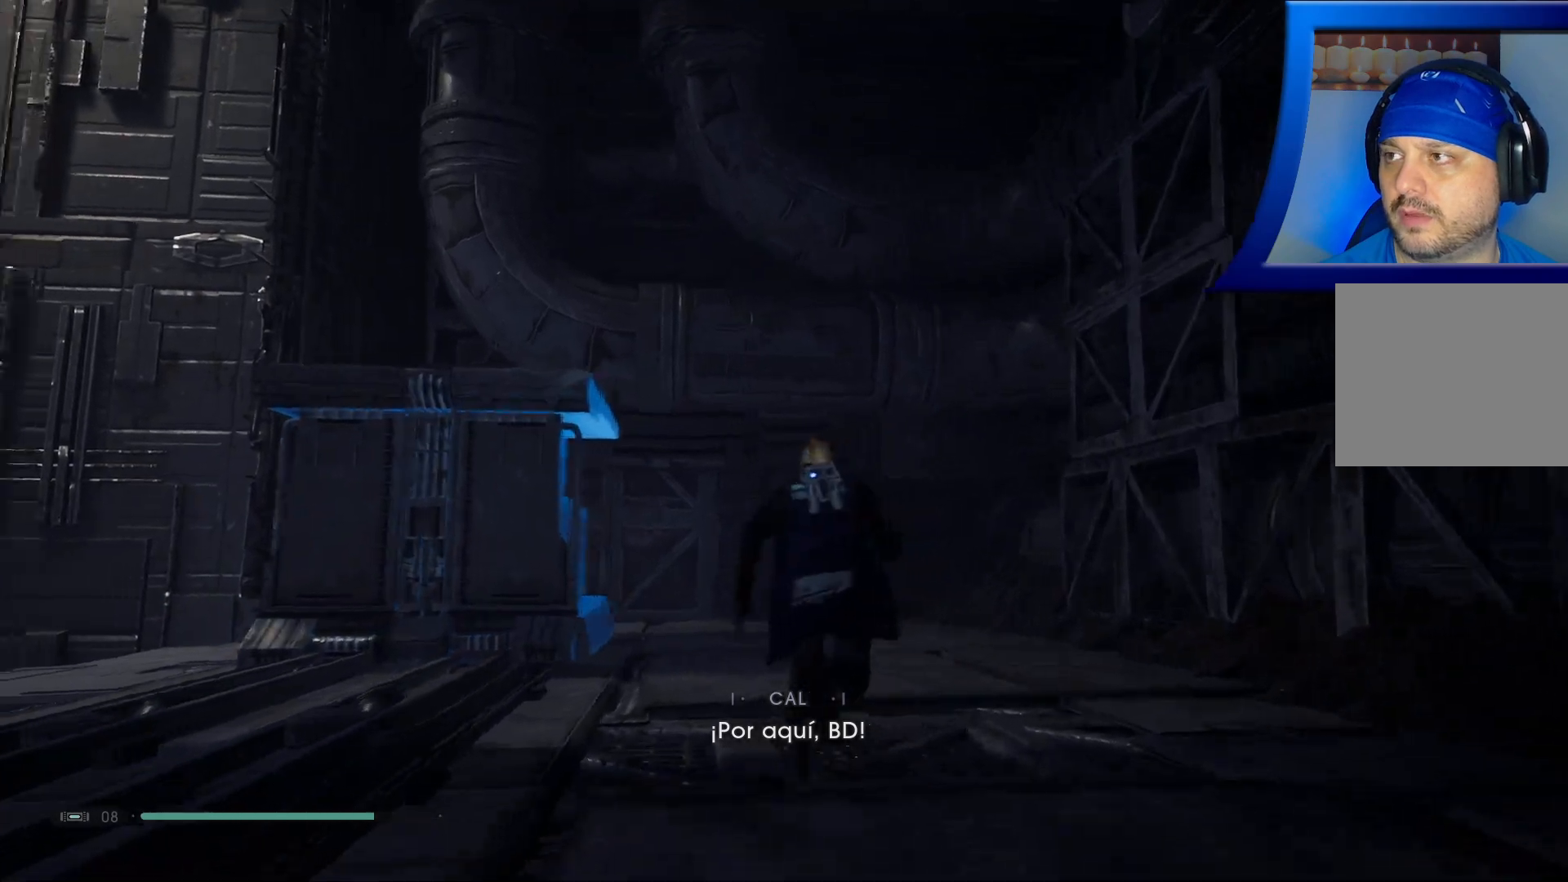
{"buttons": [], "left_stick": "up-right", "right_stick": "left", "events": [[150, "left_stick", "up-right"]]}
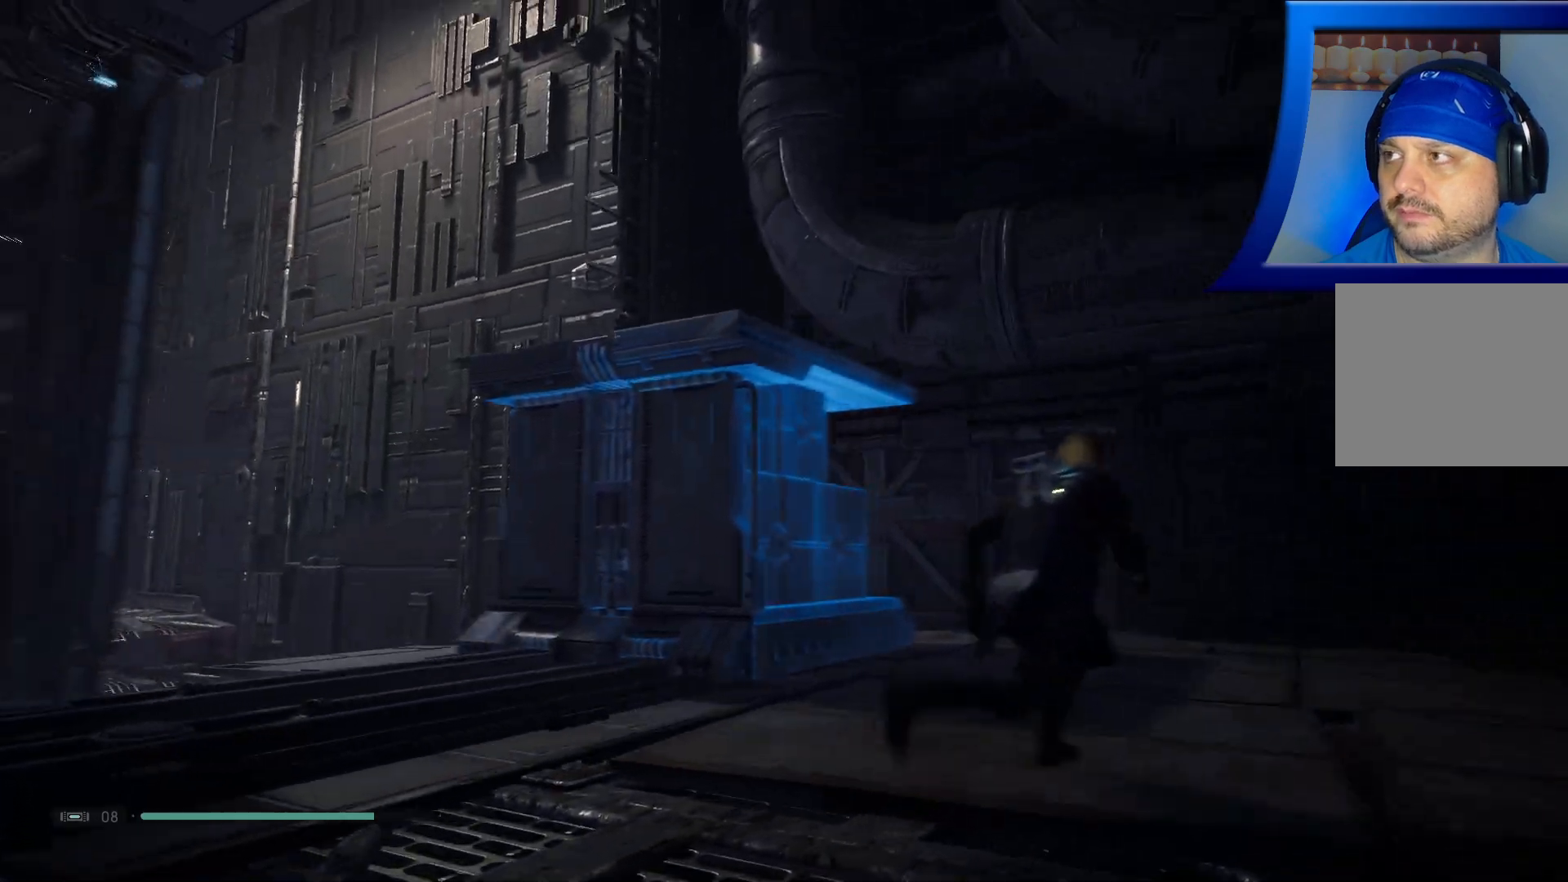
{"buttons": [], "left_stick": "up-right", "right_stick": "left", "events": []}
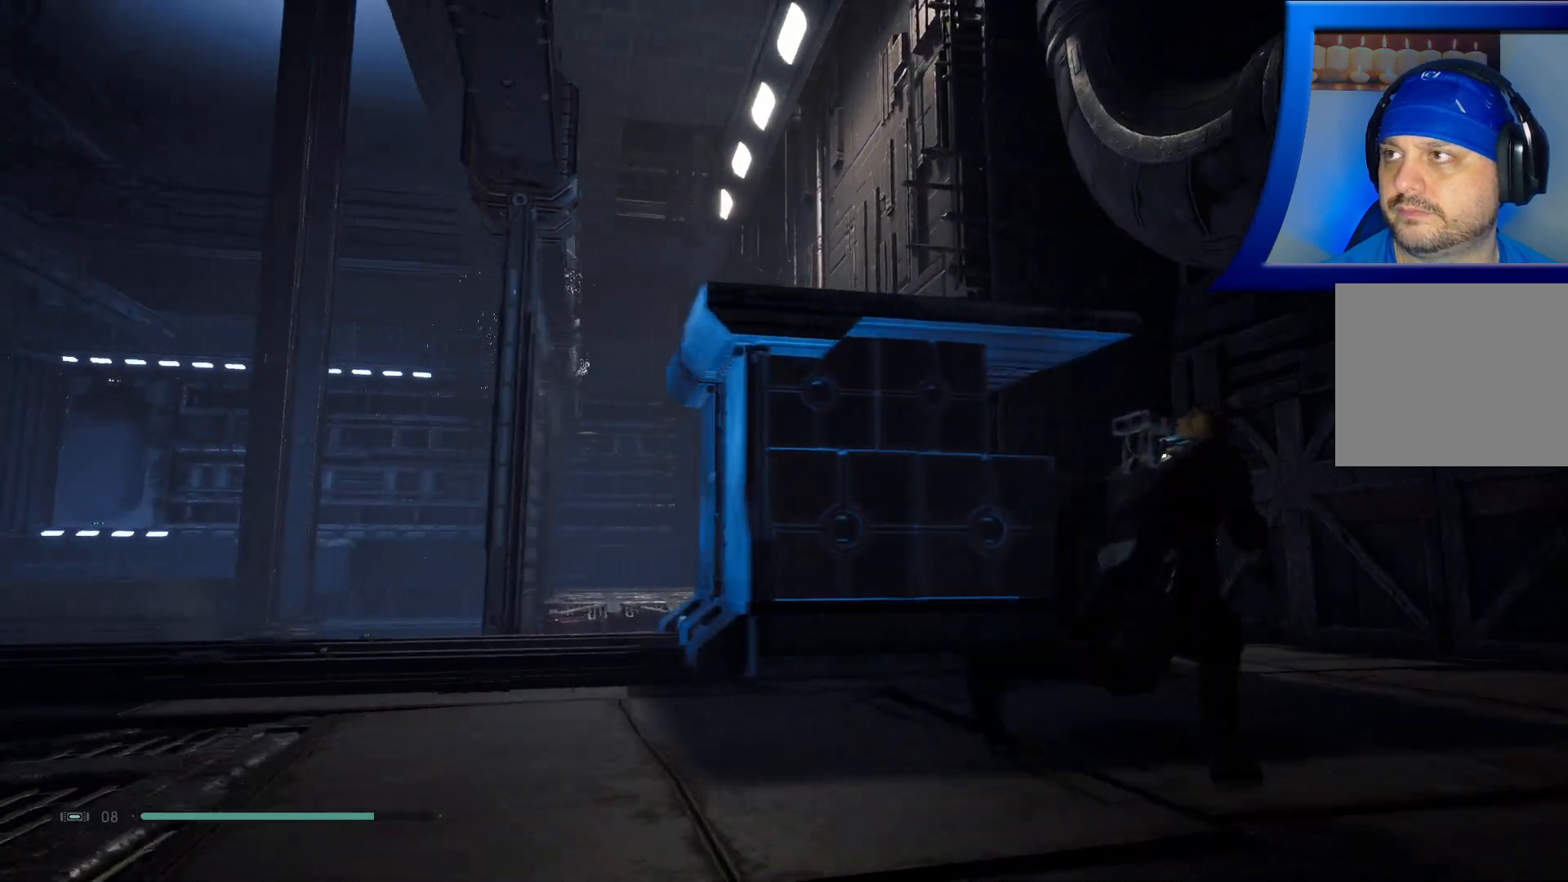
{"buttons": [], "left_stick": "up-right", "right_stick": "left", "events": []}
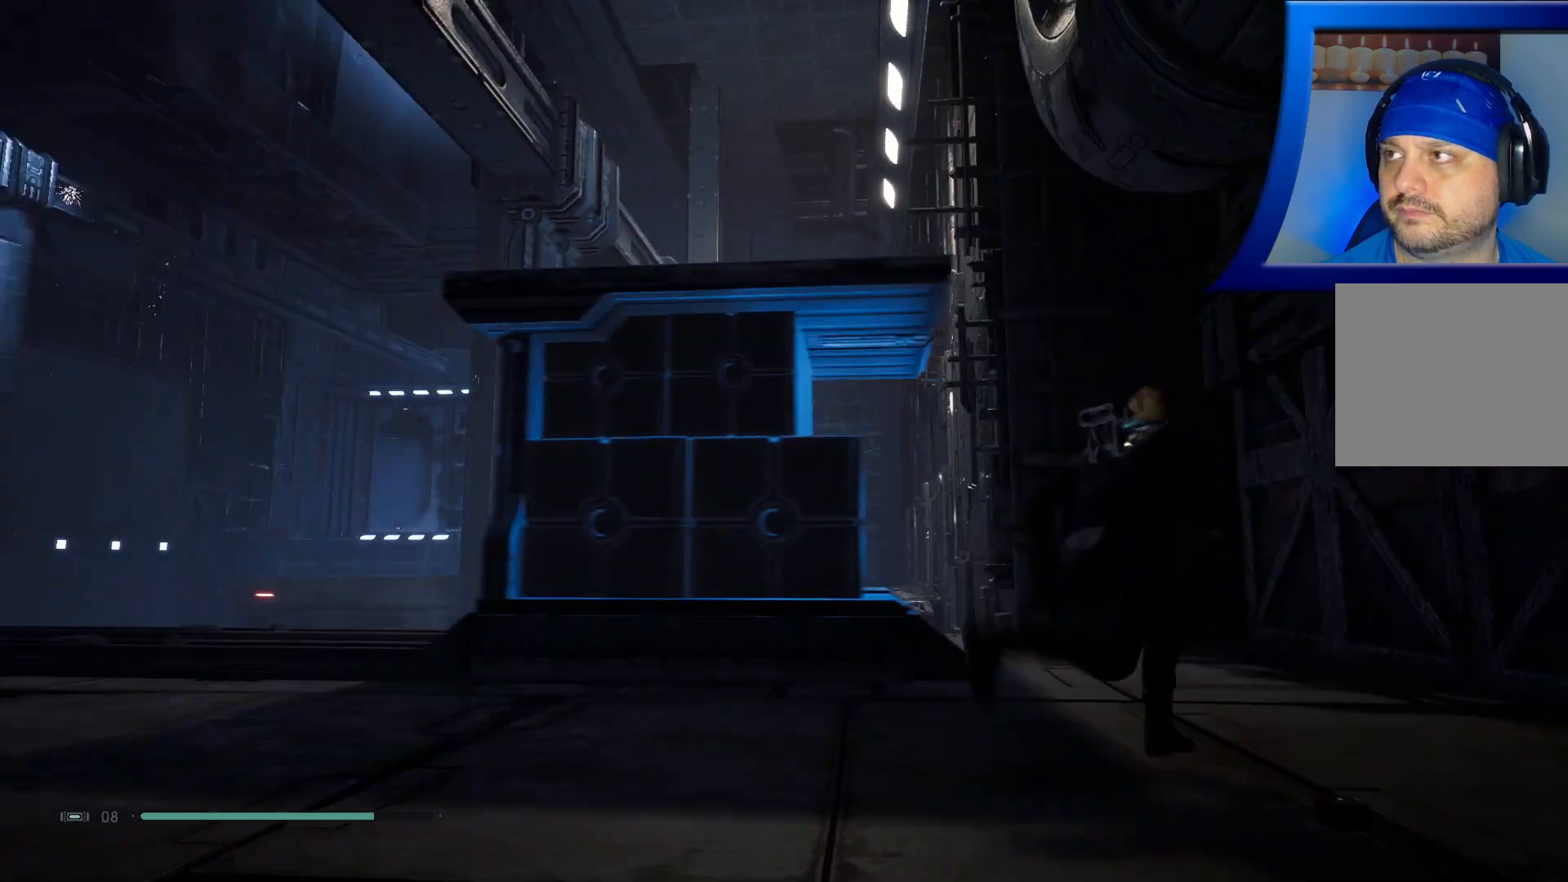
{"buttons": [], "left_stick": "up", "right_stick": "left", "events": [[433, "left_stick", "up"]]}
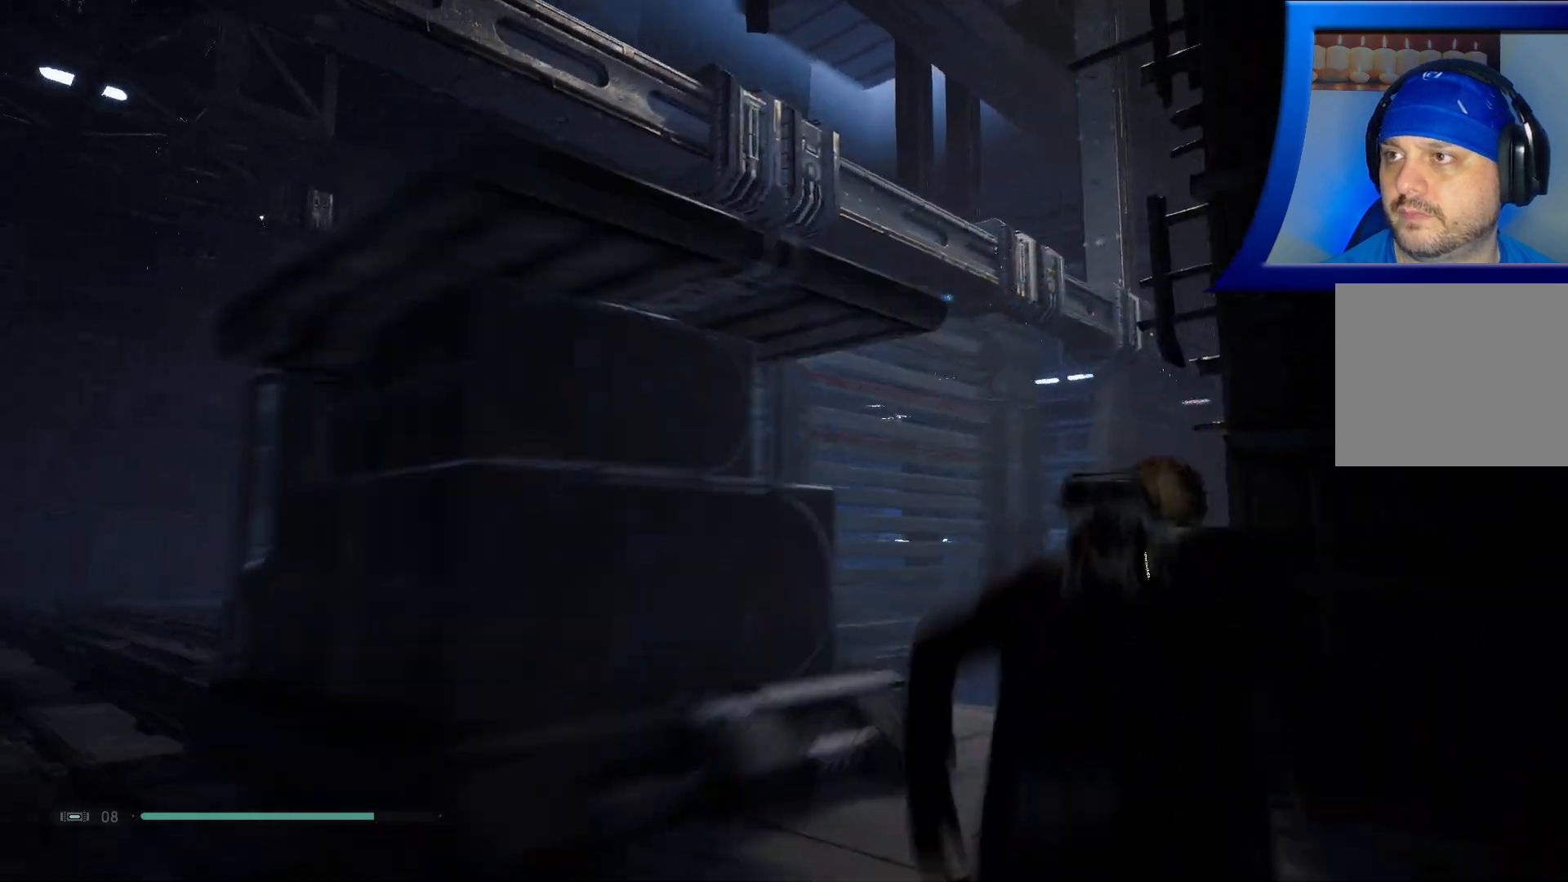
{"buttons": ["R2"], "left_stick": "center", "right_stick": "center", "events": [[167, "left_stick", "center"], [183, "R2", "down"], [367, "right_stick", "center"]]}
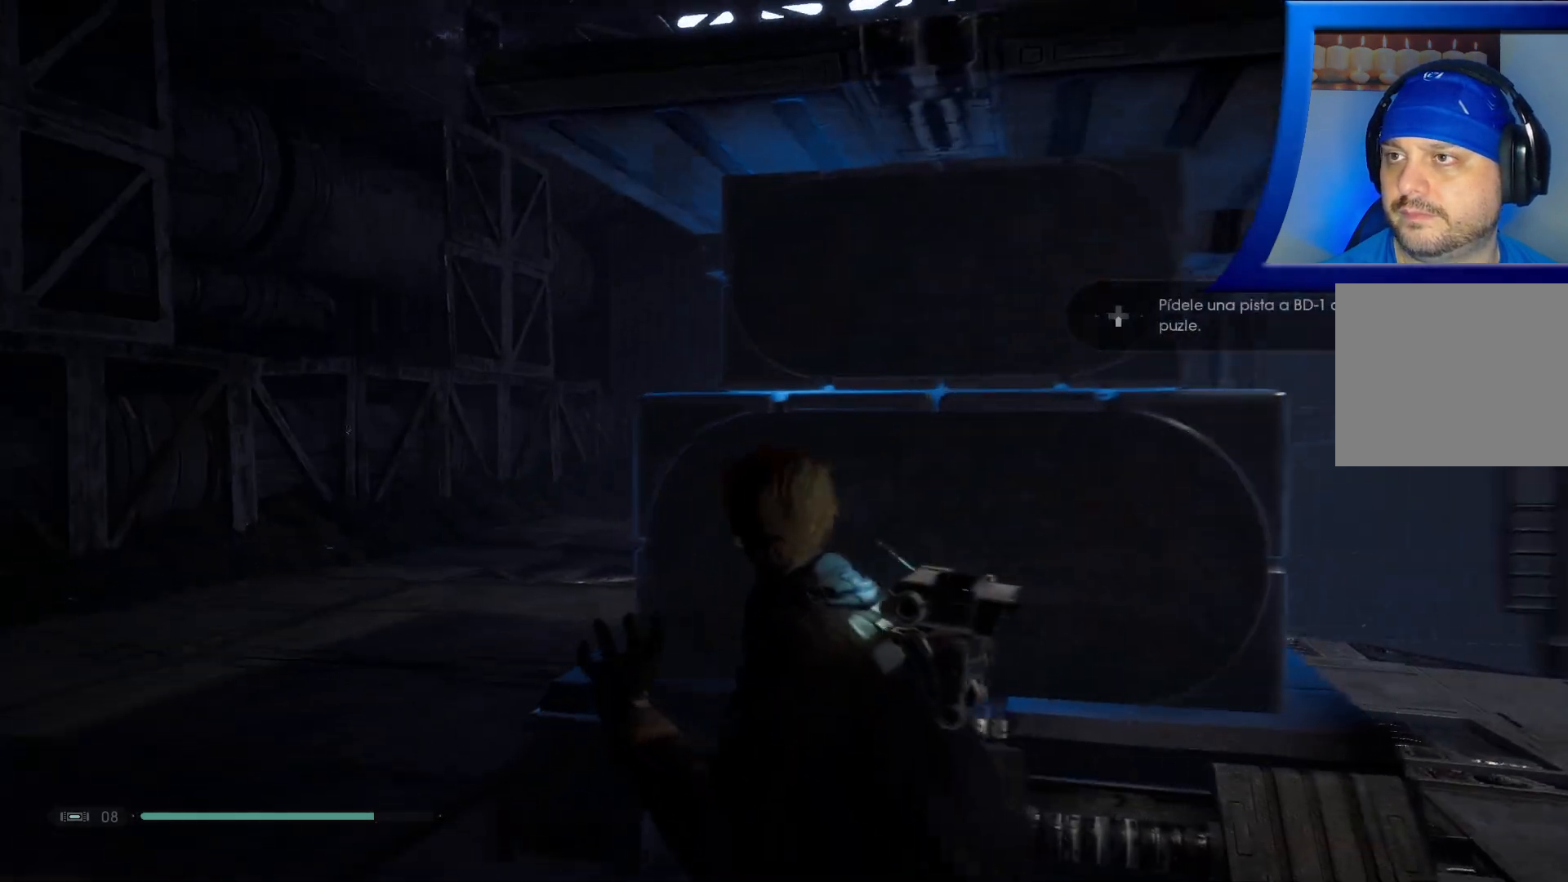
{"buttons": ["R2"], "left_stick": "center", "right_stick": "center", "events": [[100, "right_stick", "right"], [383, "right_stick", "center"]]}
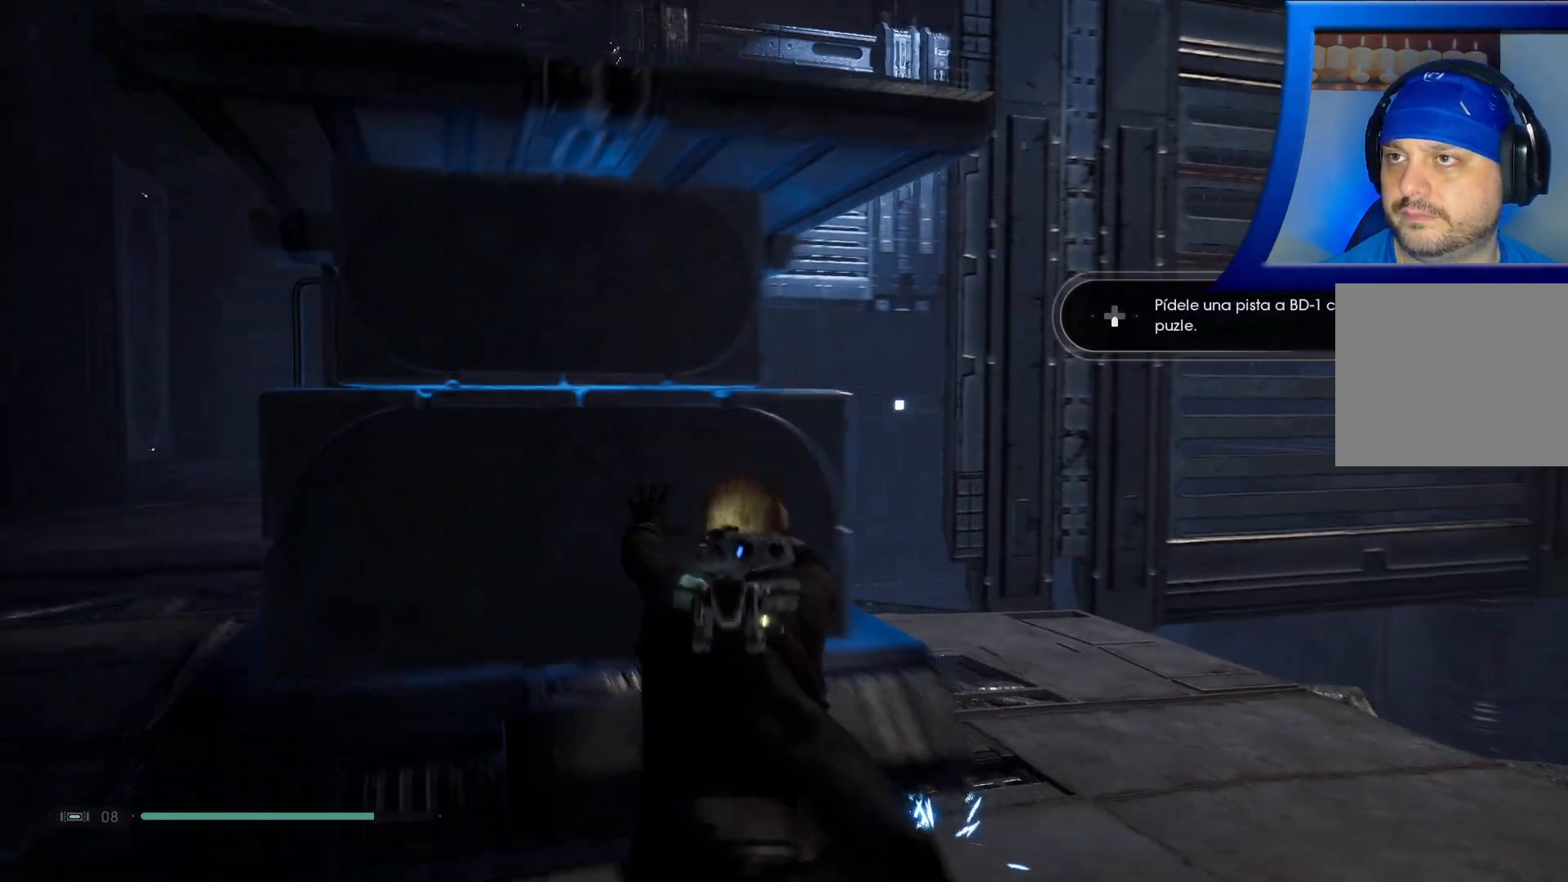
{"buttons": [], "left_stick": "center", "right_stick": "center", "events": [[467, "R2", "up"]]}
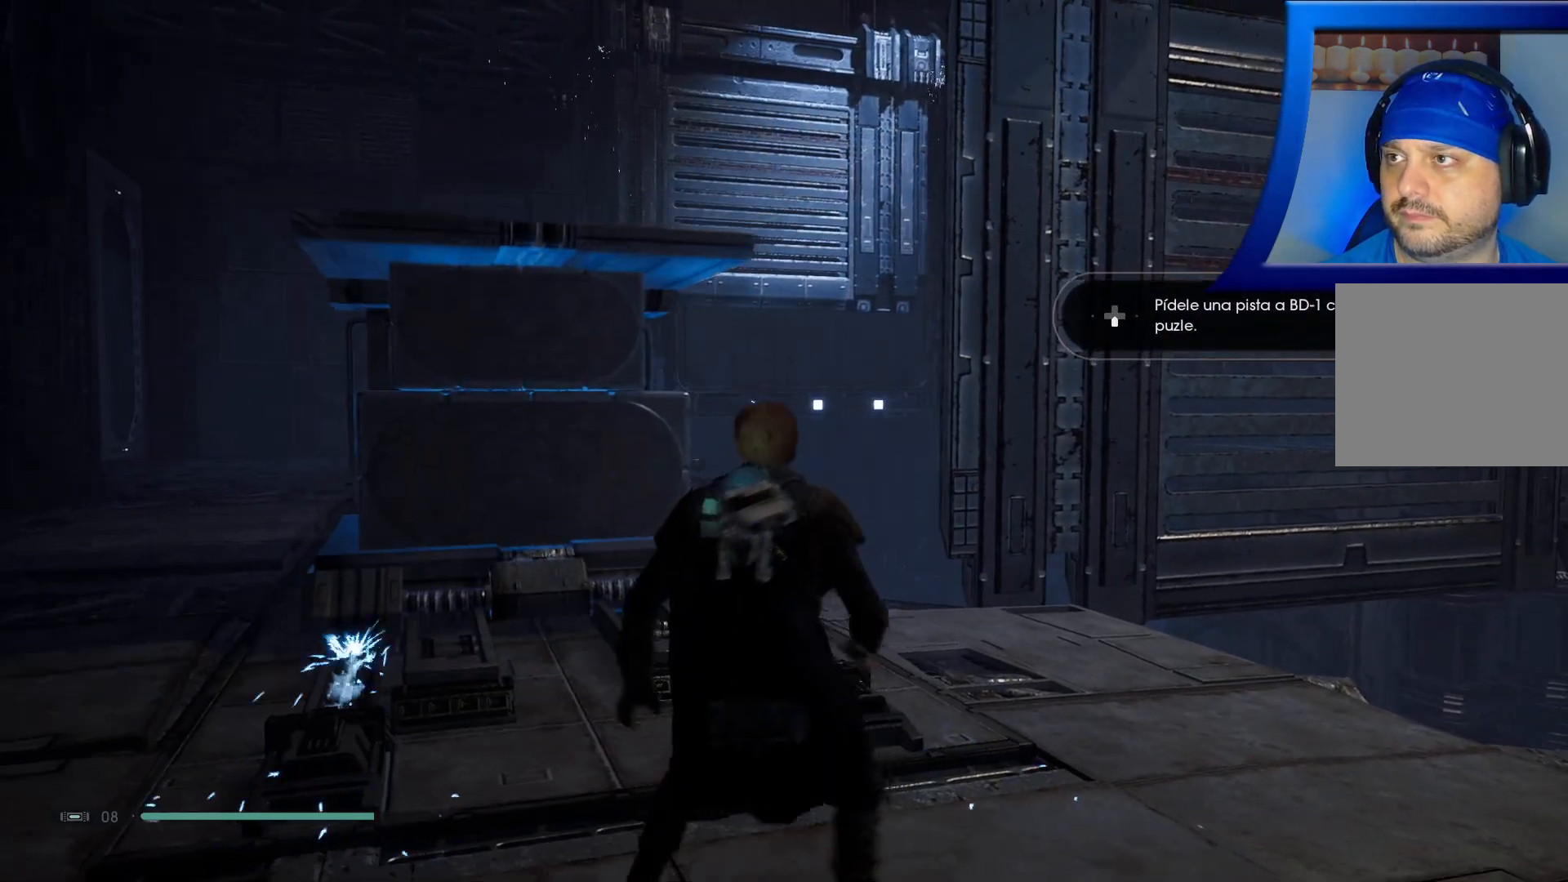
{"buttons": [], "left_stick": "up-left", "right_stick": "center", "events": [[50, "left_stick", "up"], [183, "left_stick", "up-left"]]}
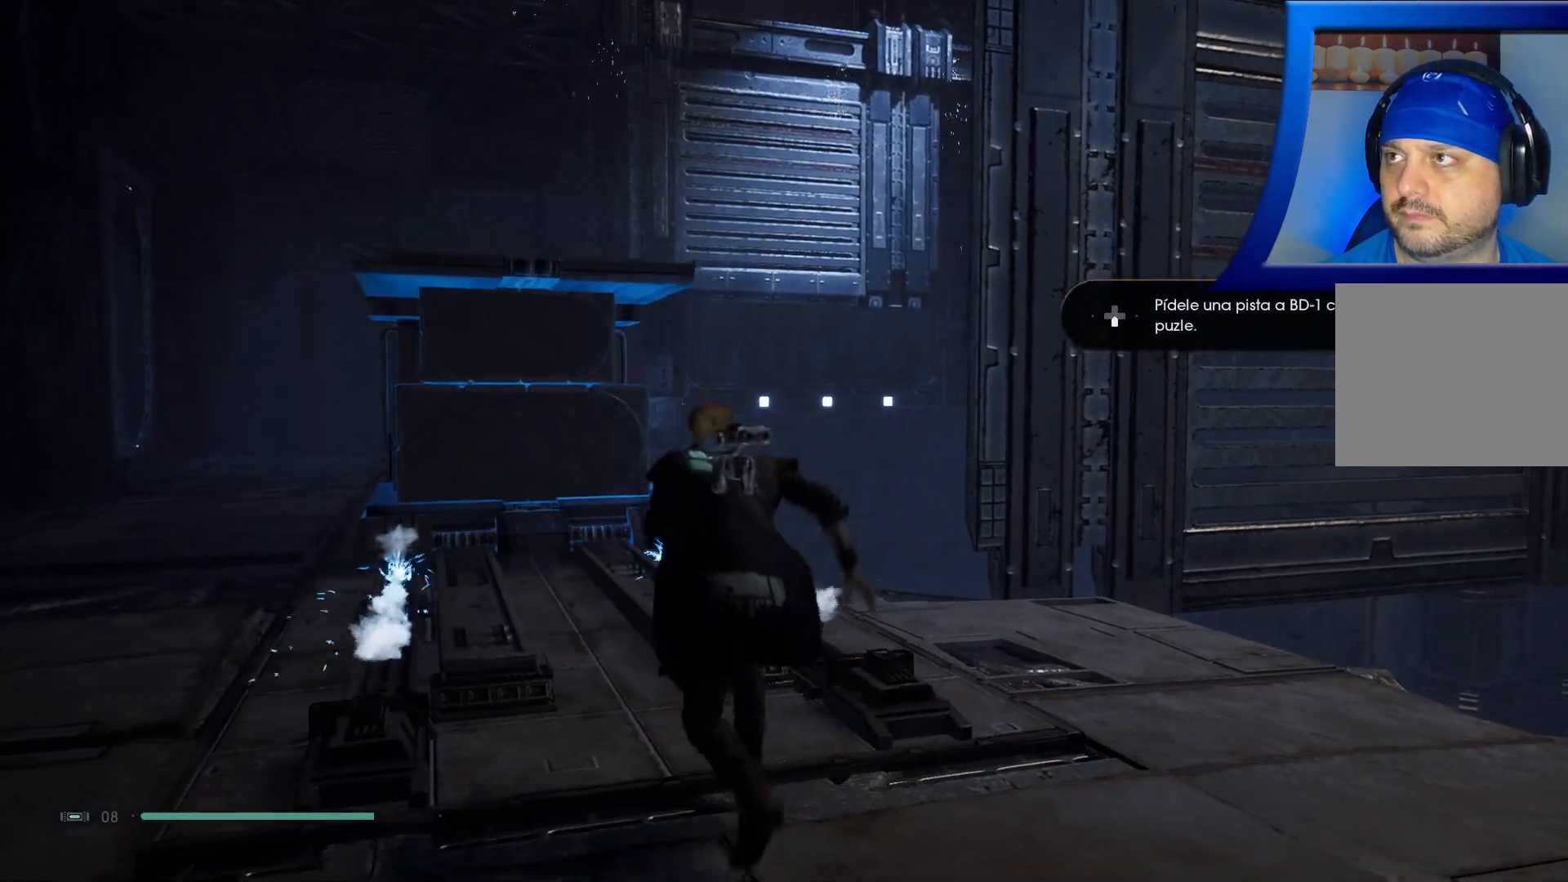
{"buttons": [], "left_stick": "up-left", "right_stick": "center", "events": []}
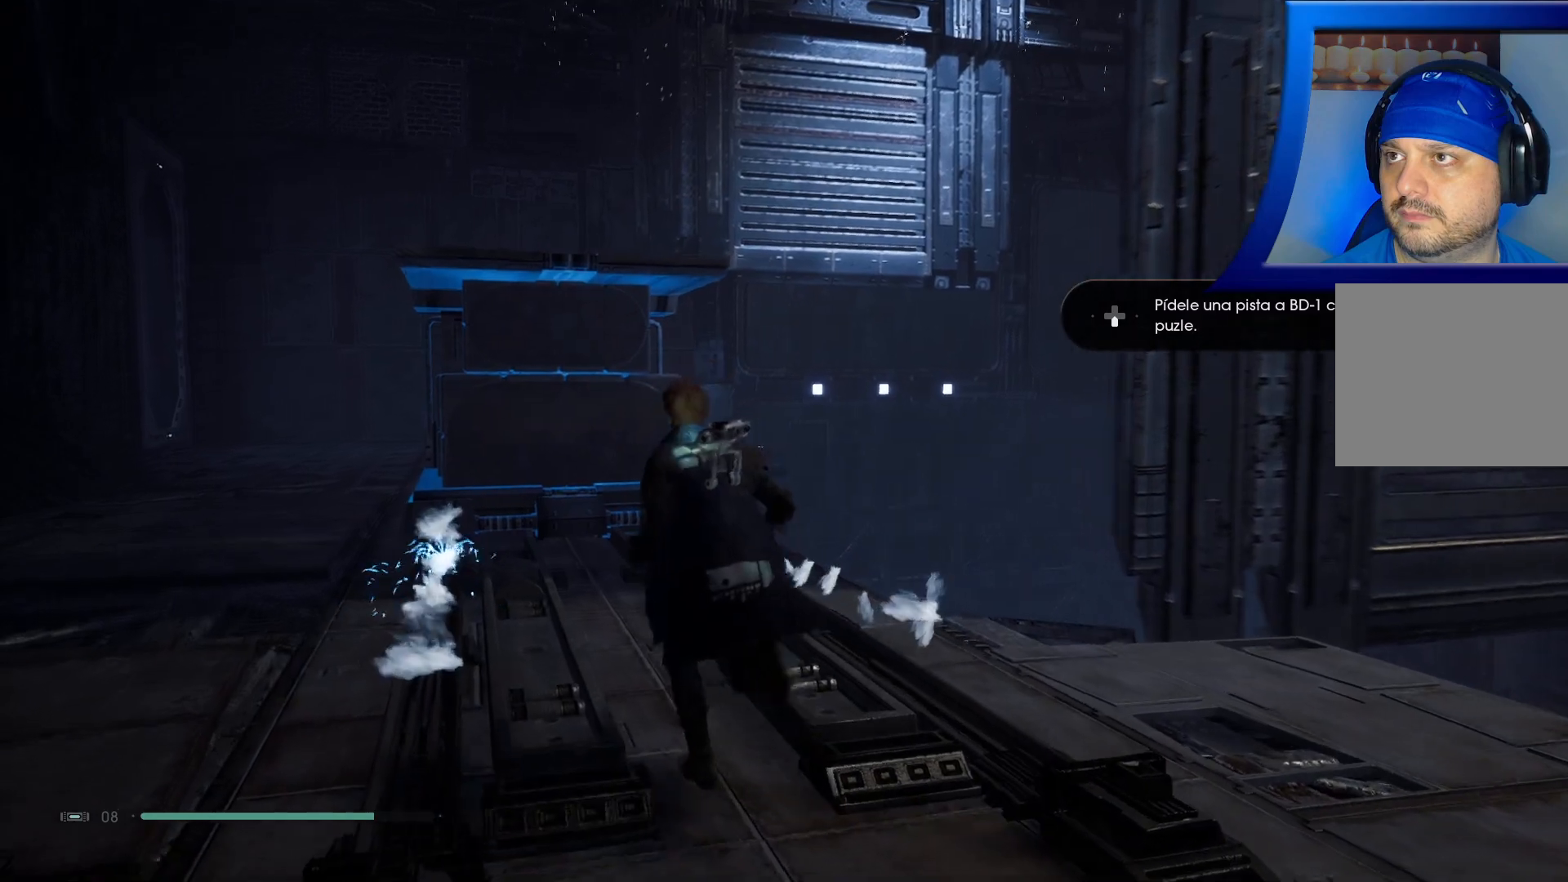
{"buttons": [], "left_stick": "up-left", "right_stick": "up-right", "events": [[350, "right_stick", "up-right"]]}